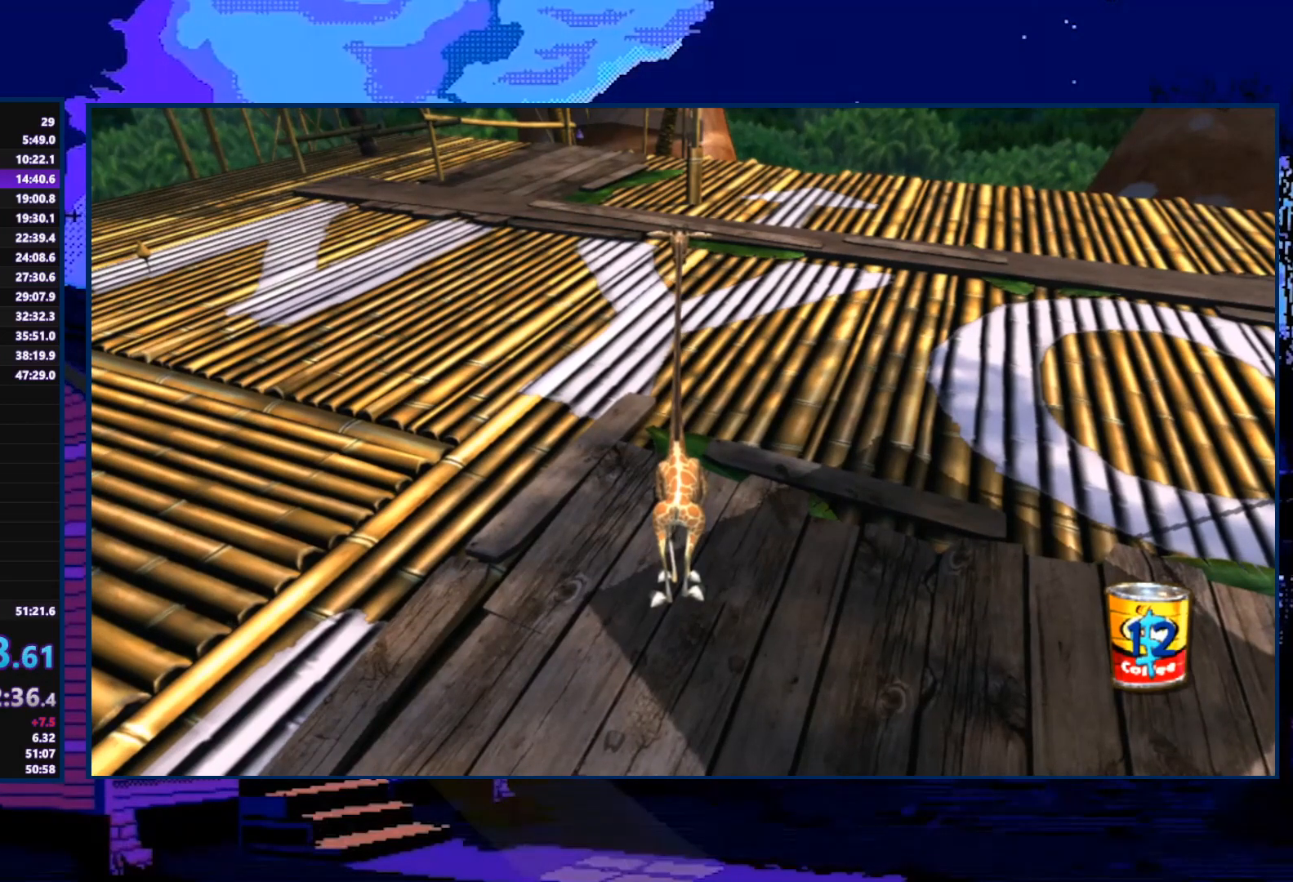
Gameplay with a controller (Xbox layout); each line is a JSON object with the inputs held at the frame after it. "events" lists button and stick changes between this image and that frame as [ms after this image, input, new state], when the widget could be followed in between.
{"buttons": ["A"], "left_stick": "center", "right_stick": "center", "events": [[100, "A", "up"], [167, "A", "down"], [233, "A", "up"], [367, "A", "down"], [433, "A", "up"], [500, "A", "down"]]}
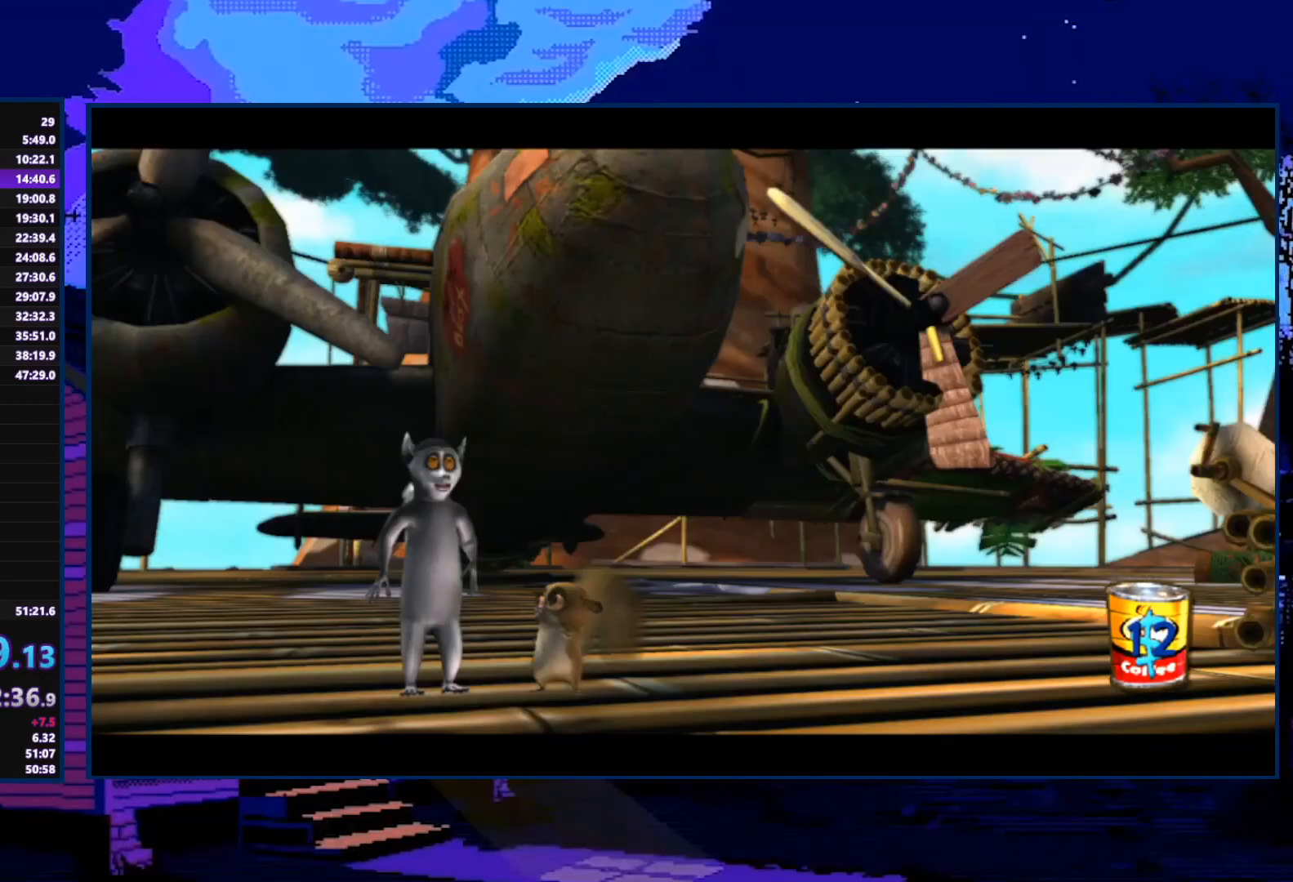
{"buttons": [], "left_stick": "center", "right_stick": "center", "events": [[133, "A", "up"], [200, "A", "down"], [267, "A", "up"], [333, "A", "down"], [467, "A", "up"]]}
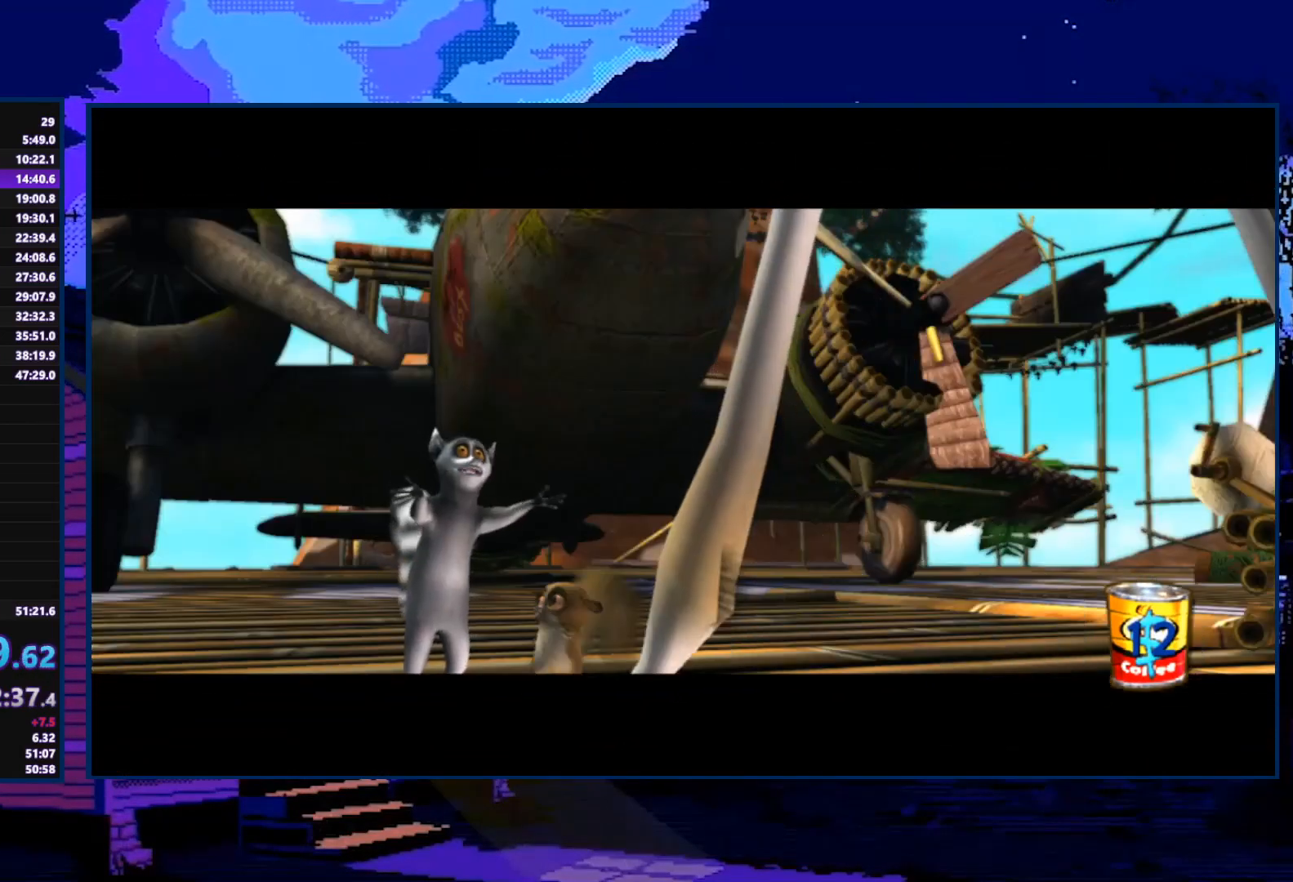
{"buttons": ["A"], "left_stick": "down", "right_stick": "center", "events": [[33, "A", "down"], [100, "A", "up"], [167, "A", "down"], [267, "A", "up"], [367, "A", "down"], [433, "A", "up"], [433, "left_stick", "down"], [500, "A", "down"]]}
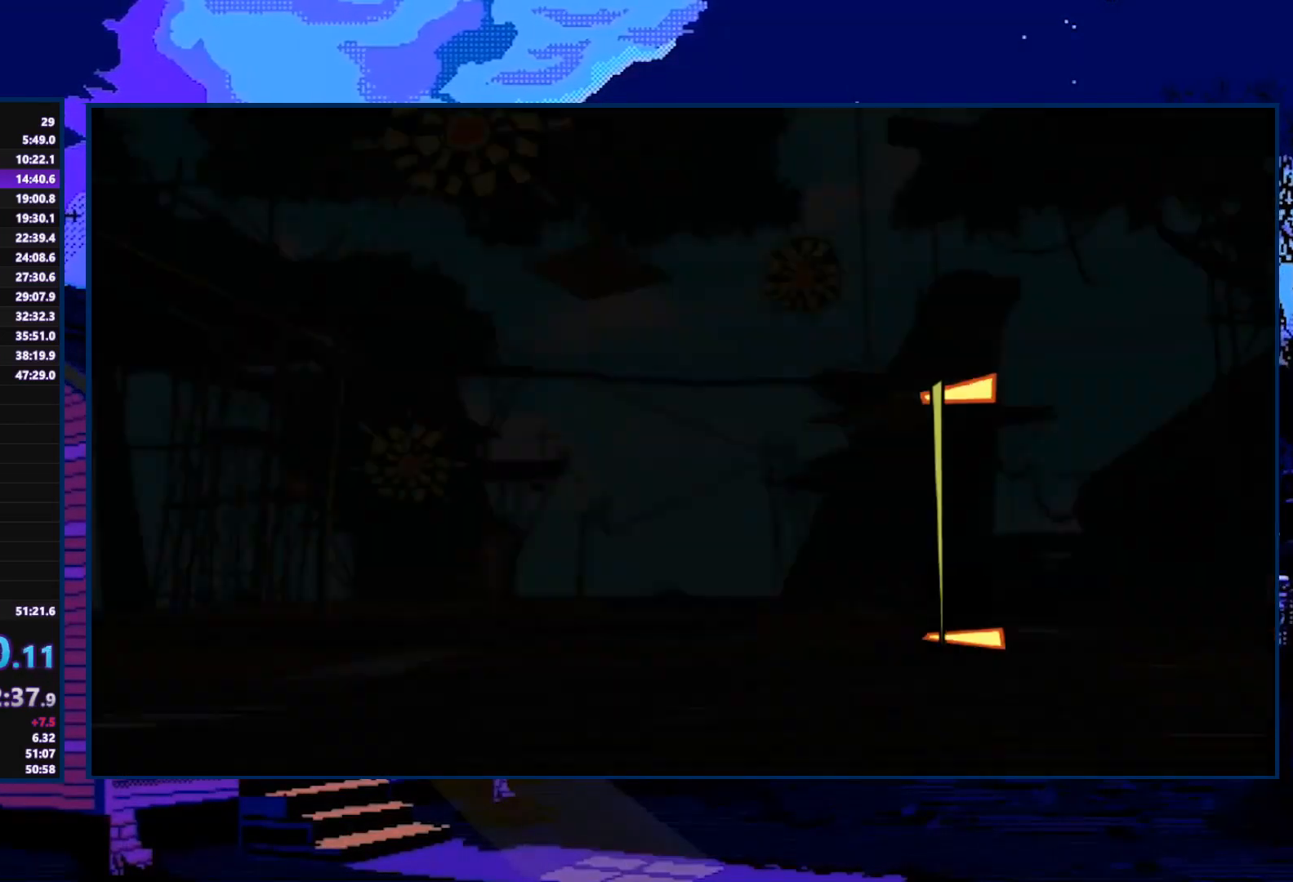
{"buttons": [], "left_stick": "down-left", "right_stick": "center", "events": [[67, "A", "up"], [300, "left_stick", "up-left"], [500, "left_stick", "down-left"]]}
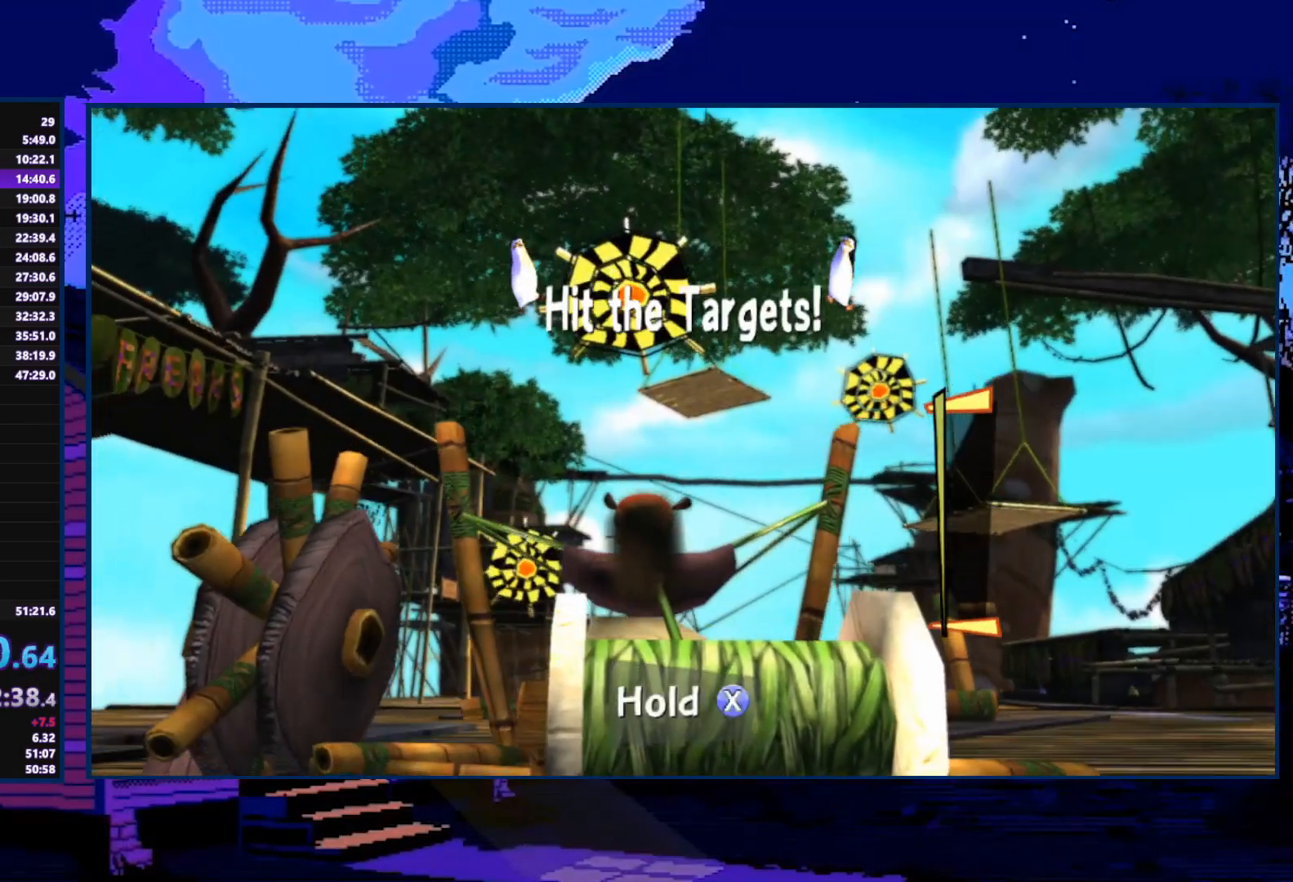
{"buttons": ["X"], "left_stick": "down", "right_stick": "center", "events": [[133, "left_stick", "down-right"], [333, "X", "down"], [333, "left_stick", "down"]]}
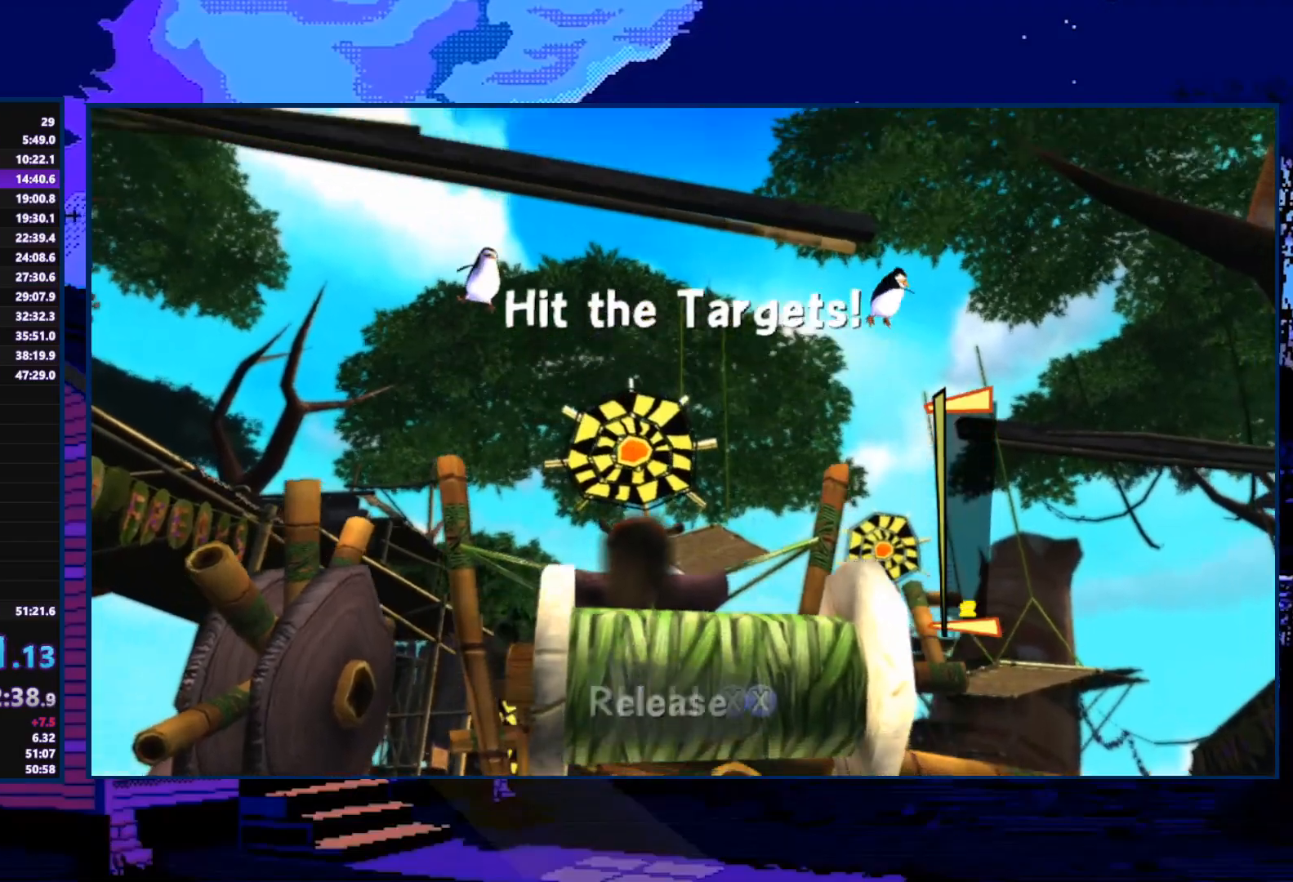
{"buttons": ["X"], "left_stick": "center", "right_stick": "center", "events": [[100, "left_stick", "center"], [367, "left_stick", "down-right"], [500, "left_stick", "center"]]}
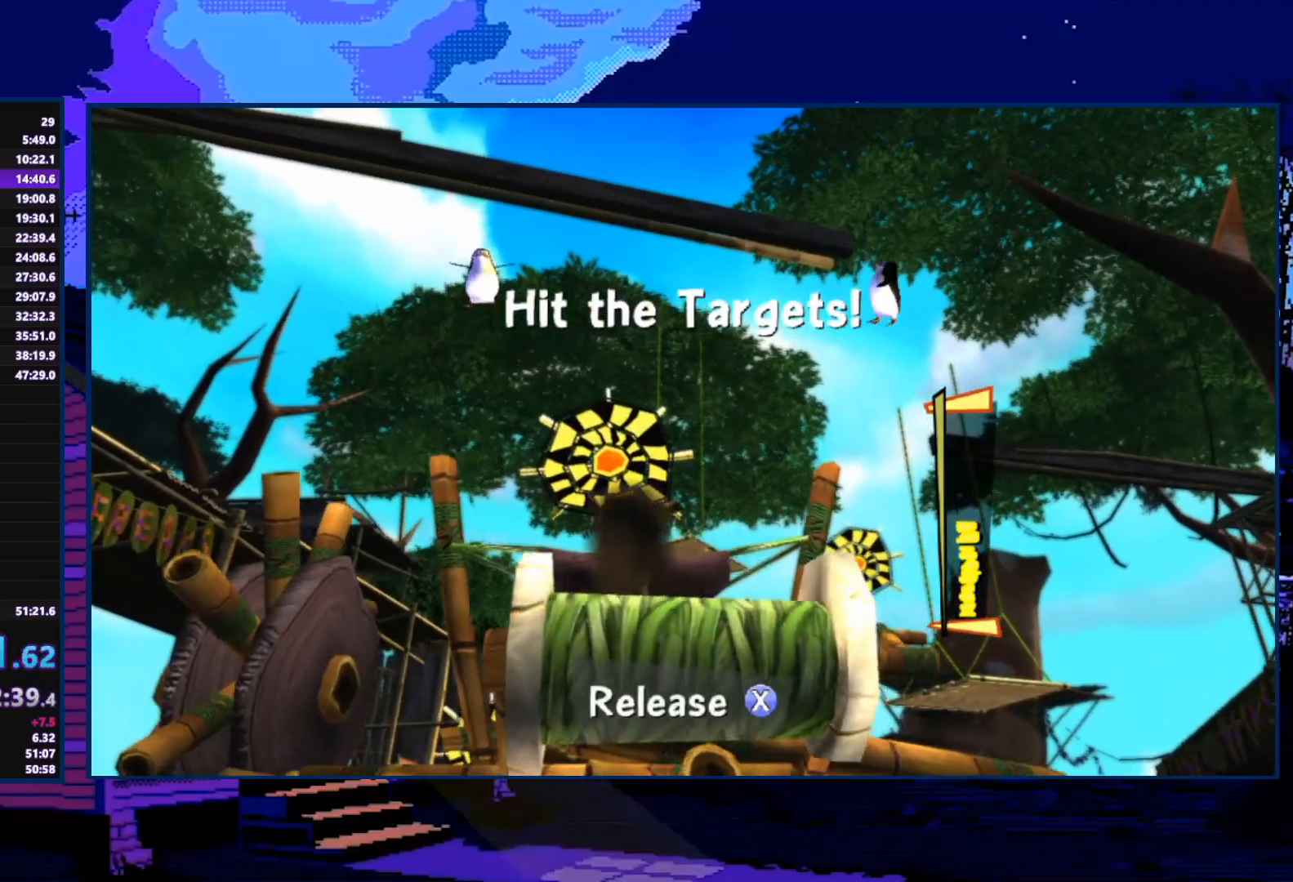
{"buttons": [], "left_stick": "center", "right_stick": "center", "events": [[233, "left_stick", "left"], [333, "X", "up"], [333, "left_stick", "center"]]}
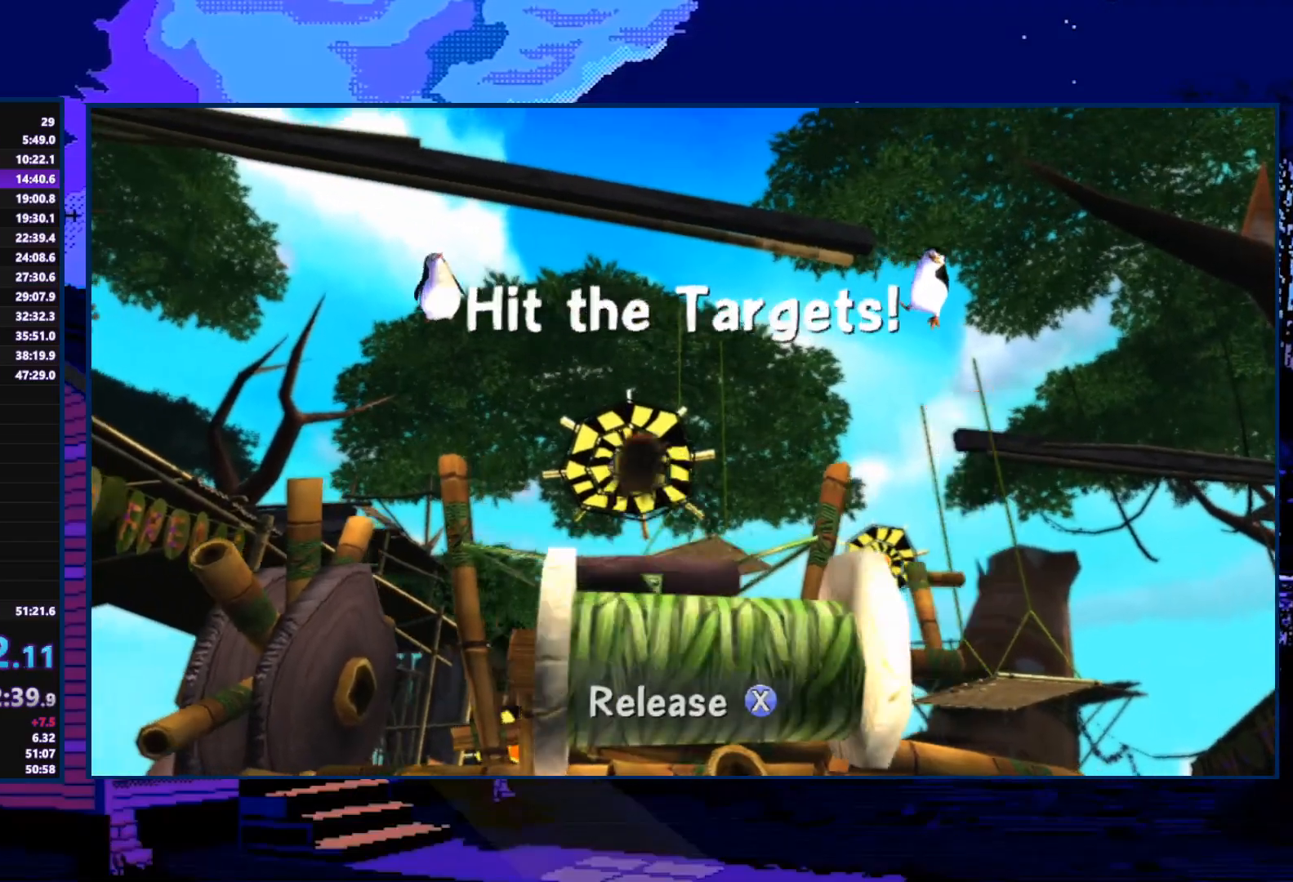
{"buttons": ["A"], "left_stick": "center", "right_stick": "center", "events": [[300, "A", "down"], [367, "A", "up"], [433, "A", "down"]]}
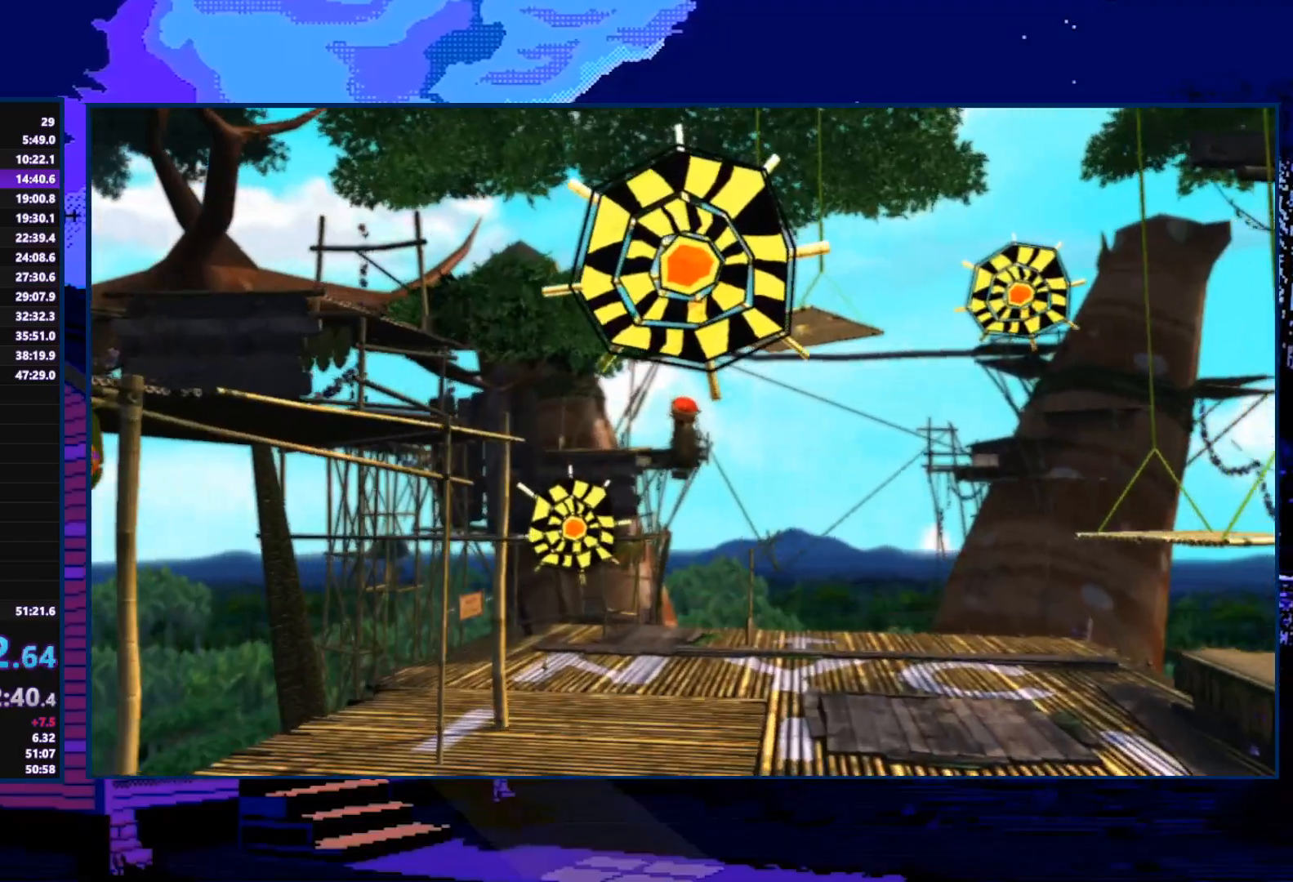
{"buttons": ["A"], "left_stick": "center", "right_stick": "center", "events": [[33, "A", "up"], [133, "A", "down"], [200, "A", "up"], [267, "A", "down"], [367, "A", "up"], [433, "A", "down"]]}
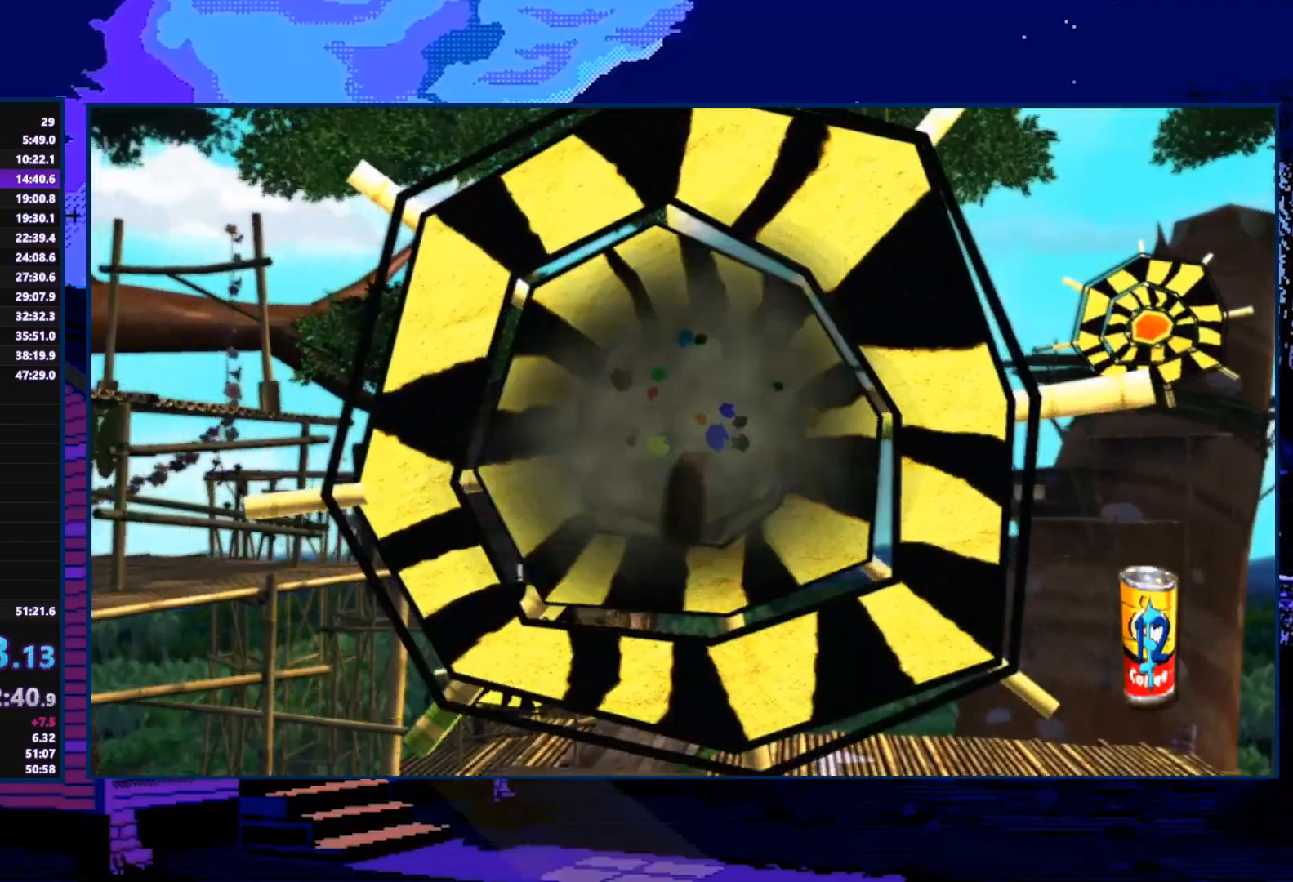
{"buttons": [], "left_stick": "center", "right_stick": "center", "events": [[33, "A", "up"], [100, "A", "down"], [233, "A", "up"], [300, "A", "down"], [333, "A", "up"], [433, "A", "down"], [500, "A", "up"]]}
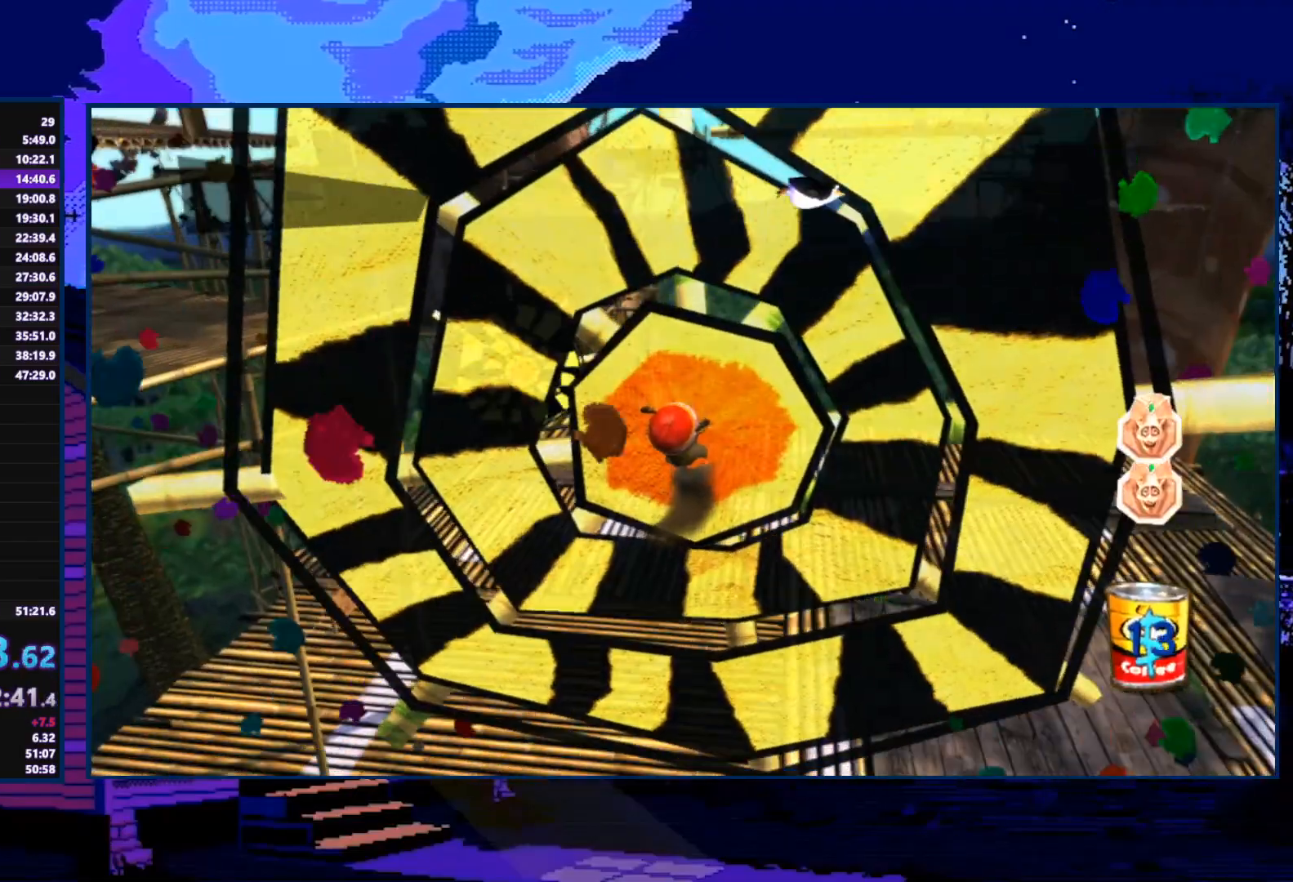
{"buttons": ["A"], "left_stick": "up-left", "right_stick": "center", "events": [[67, "A", "down"], [200, "A", "up"], [233, "A", "down"], [267, "left_stick", "up-left"], [333, "A", "up"], [400, "A", "down"]]}
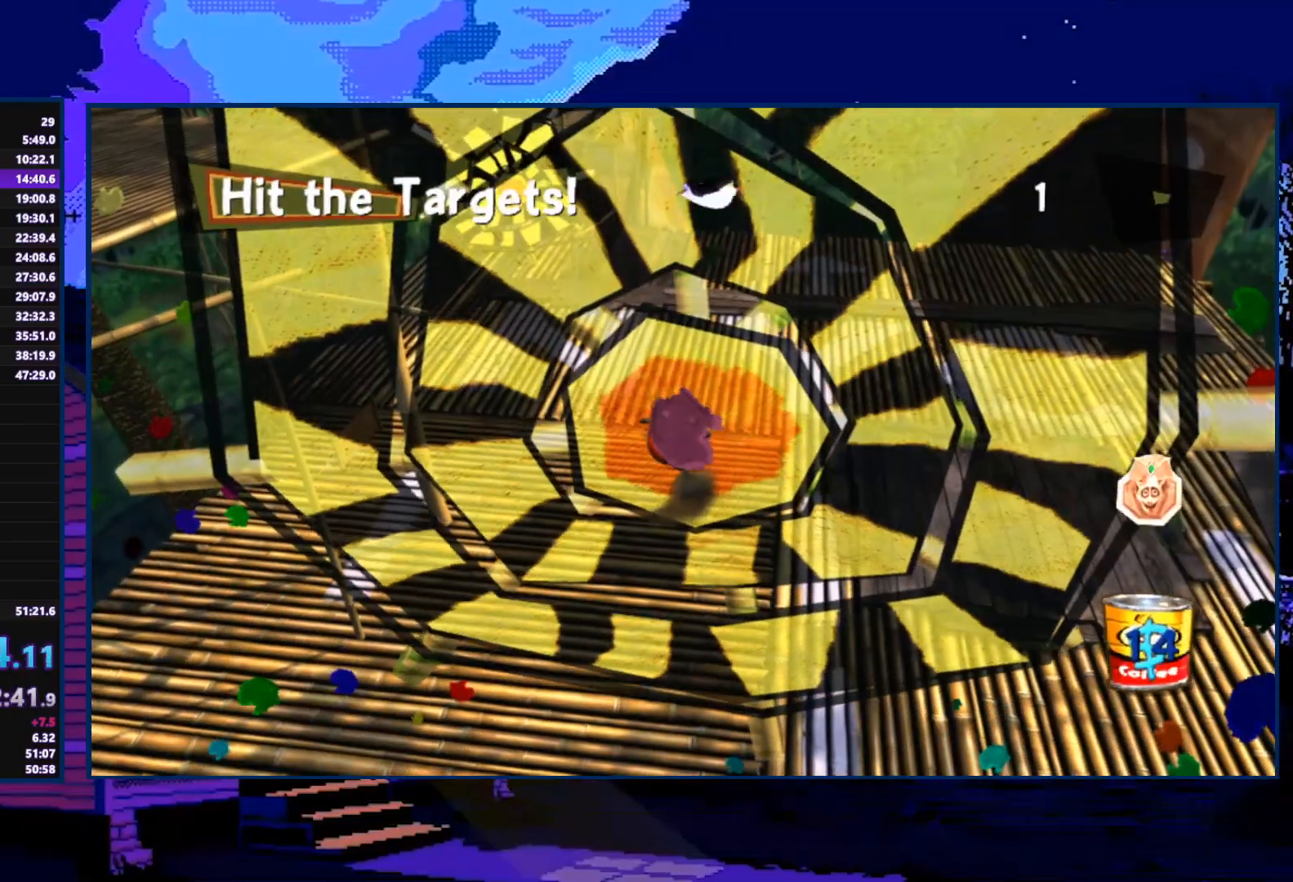
{"buttons": [], "left_stick": "up-left", "right_stick": "center", "events": [[33, "A", "up"], [167, "A", "down"], [300, "A", "up"]]}
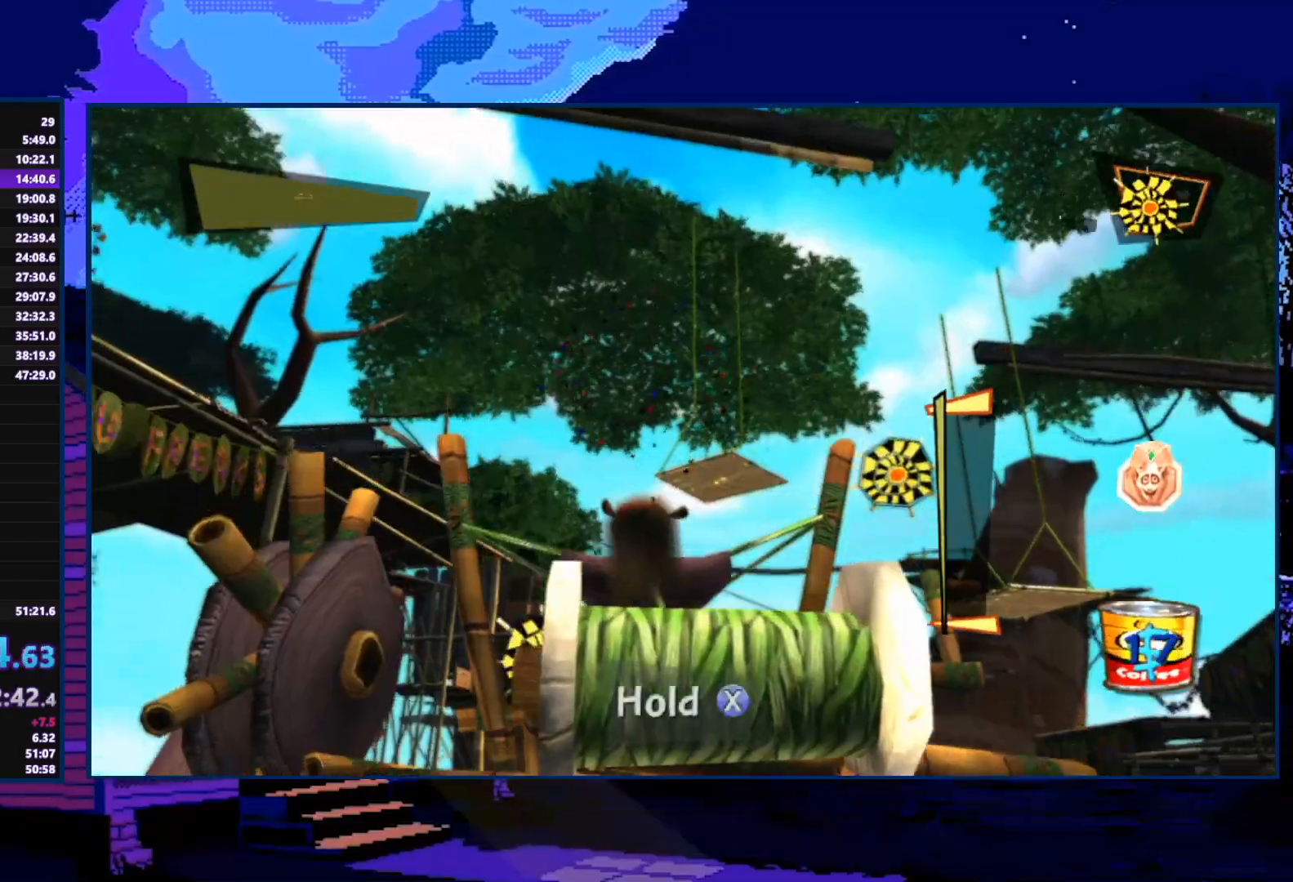
{"buttons": ["X"], "left_stick": "center", "right_stick": "center", "events": [[267, "left_stick", "center"], [367, "X", "down"]]}
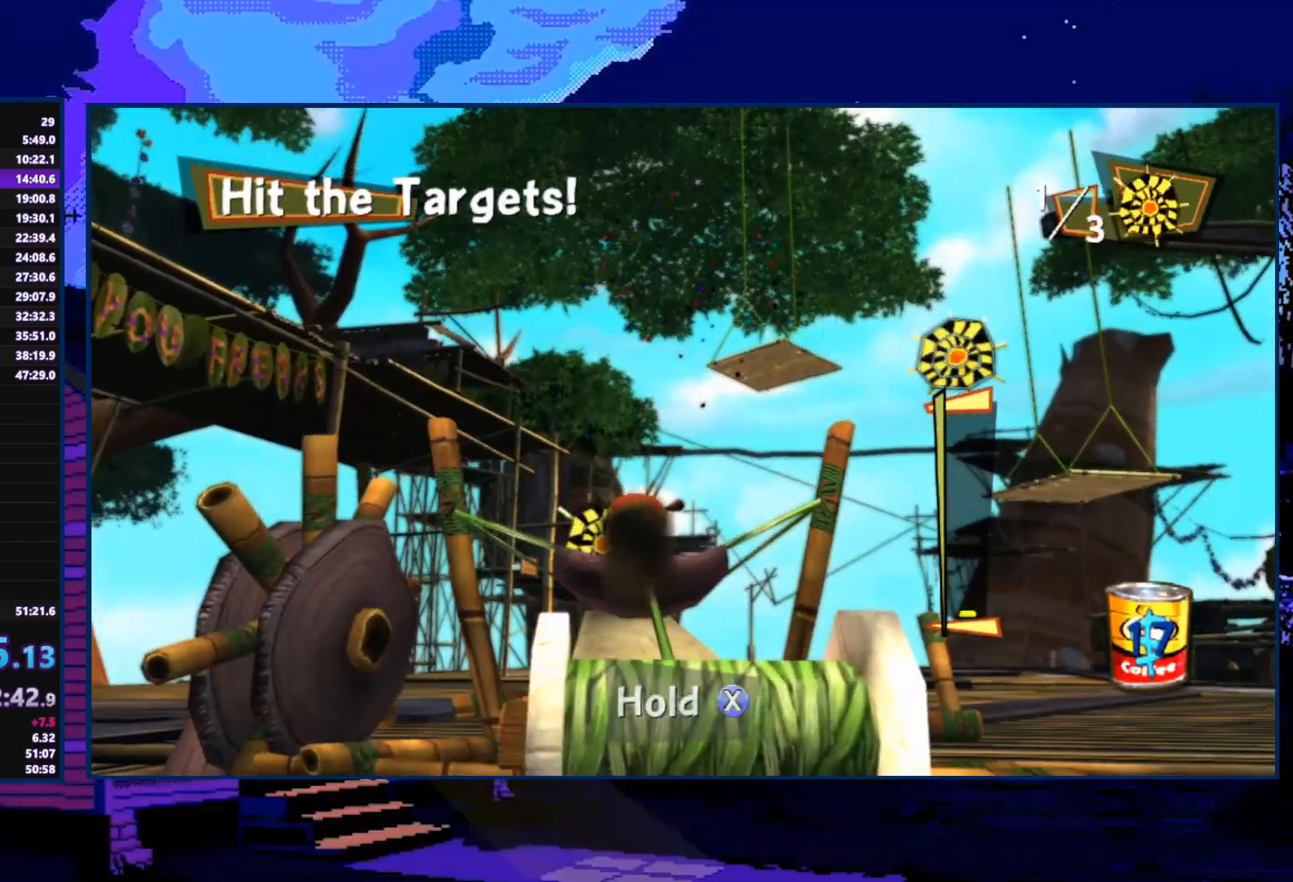
{"buttons": ["X"], "left_stick": "left", "right_stick": "center", "events": [[133, "left_stick", "left"], [233, "left_stick", "center"], [500, "left_stick", "left"]]}
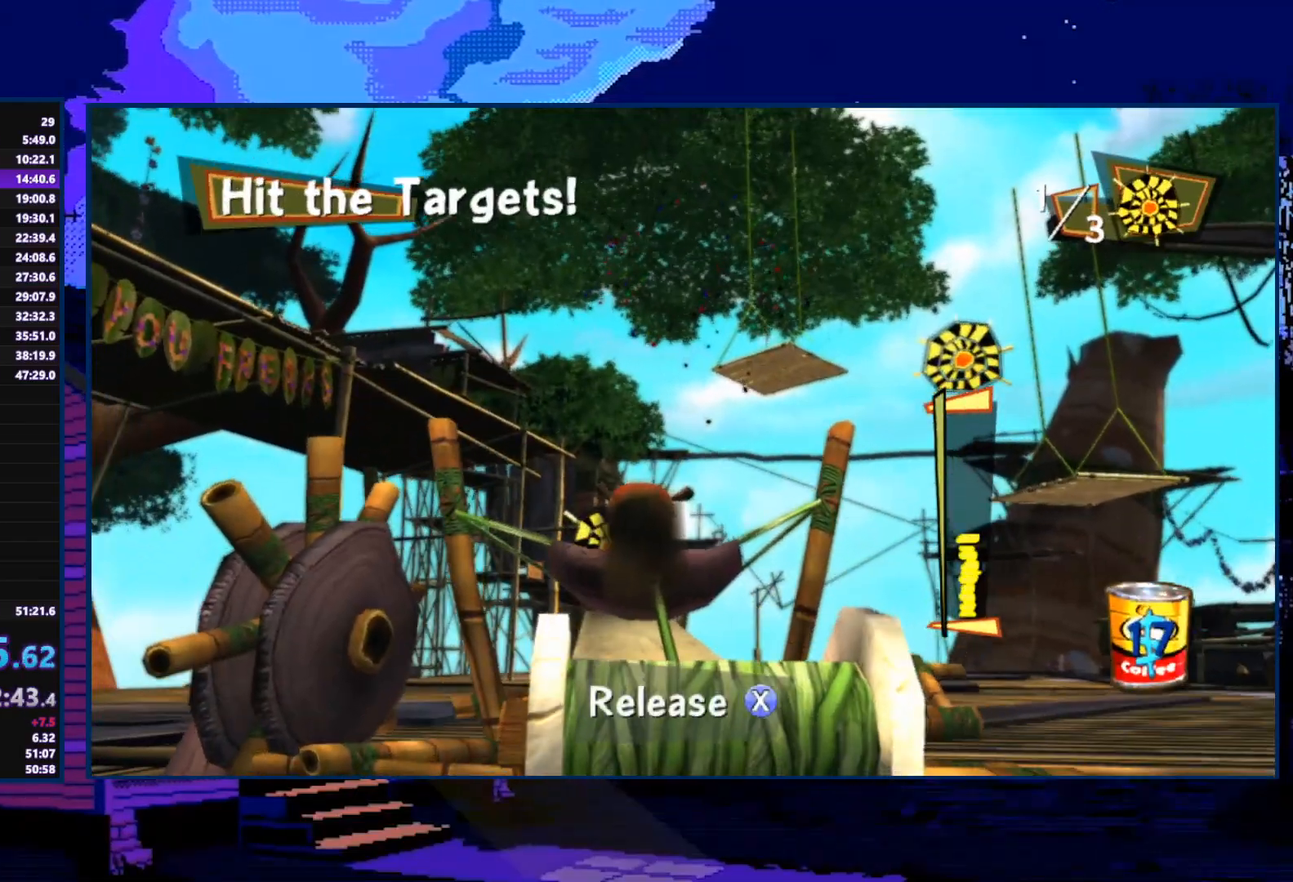
{"buttons": [], "left_stick": "center", "right_stick": "center", "events": [[100, "left_stick", "center"], [367, "X", "up"]]}
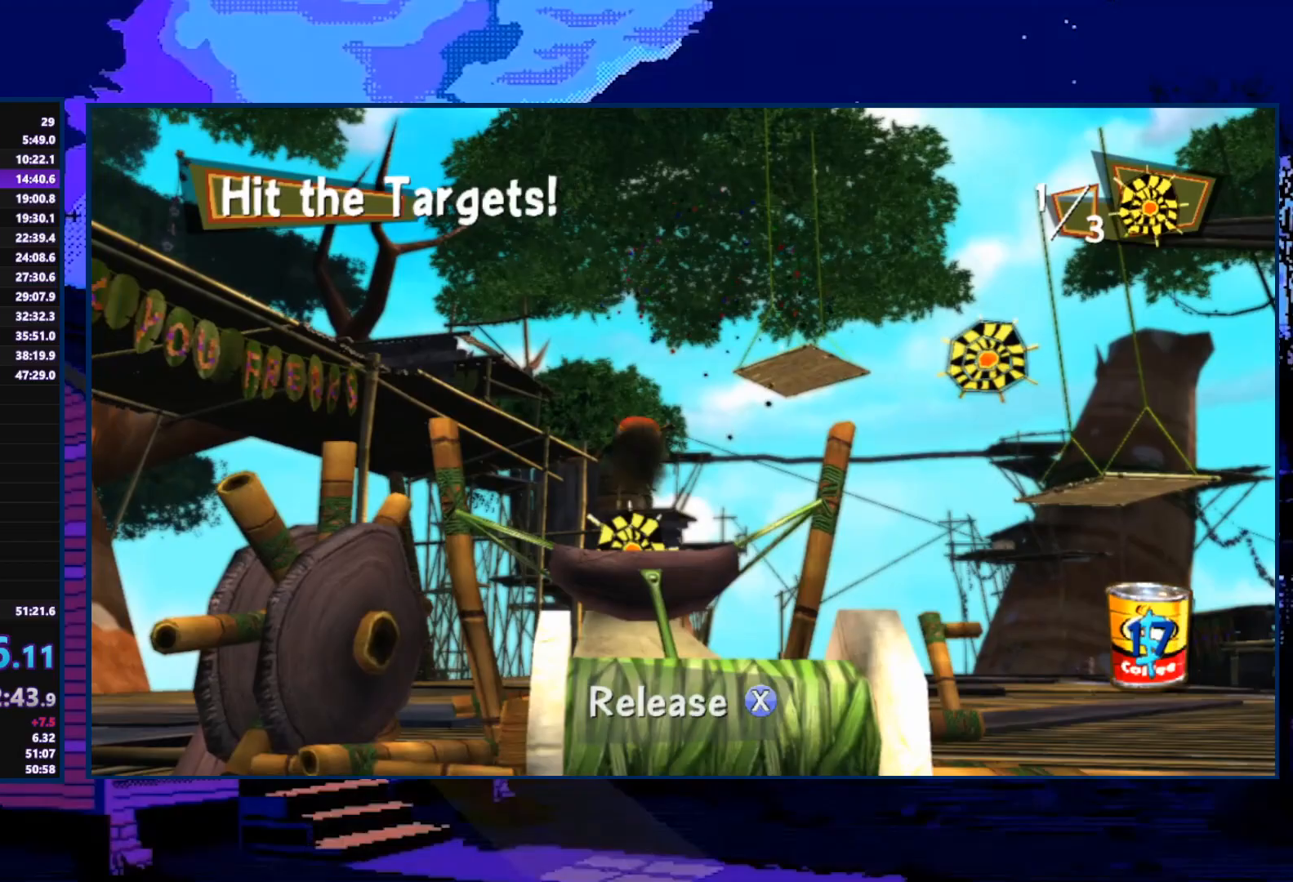
{"buttons": [], "left_stick": "center", "right_stick": "center", "events": []}
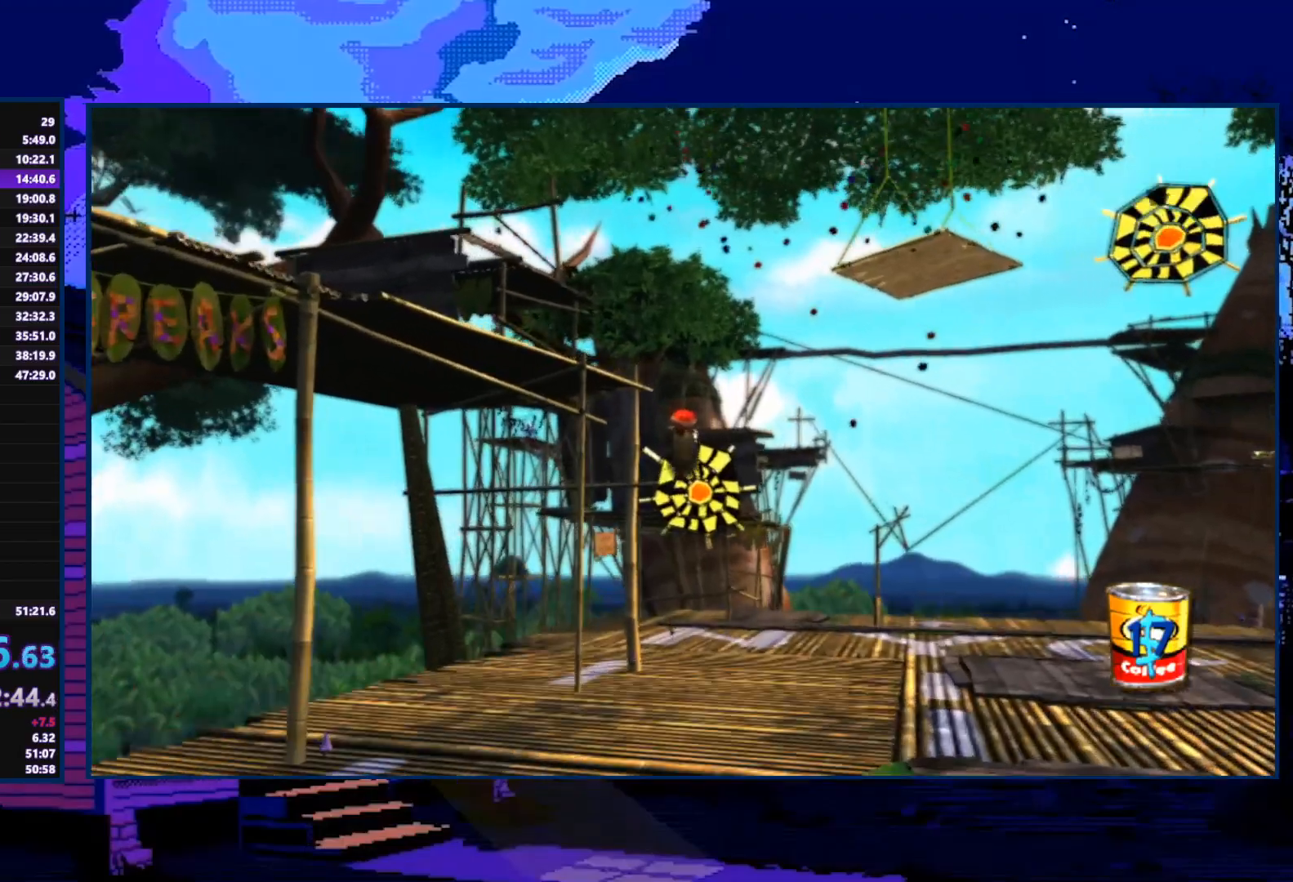
{"buttons": [], "left_stick": "center", "right_stick": "center", "events": []}
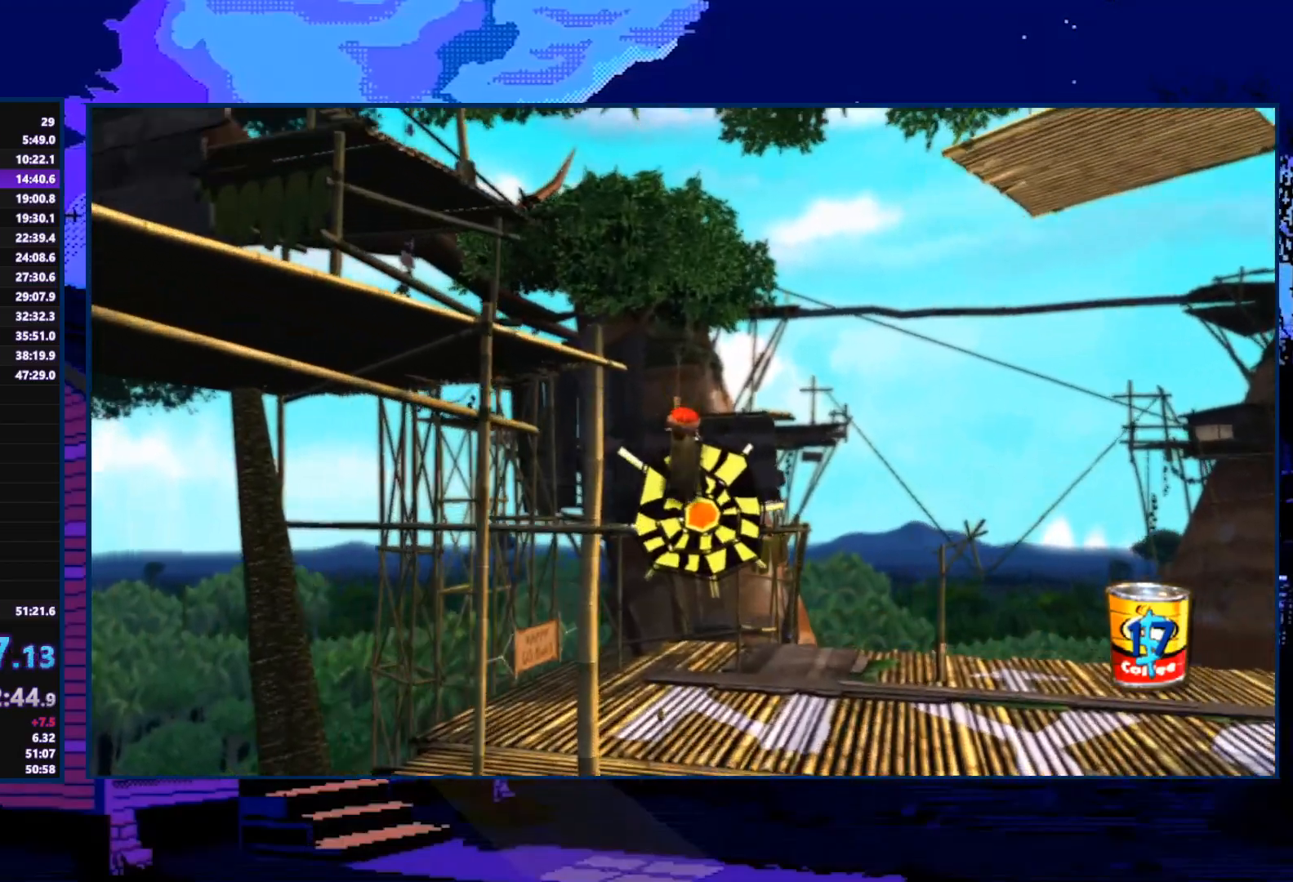
{"buttons": [], "left_stick": "center", "right_stick": "center", "events": []}
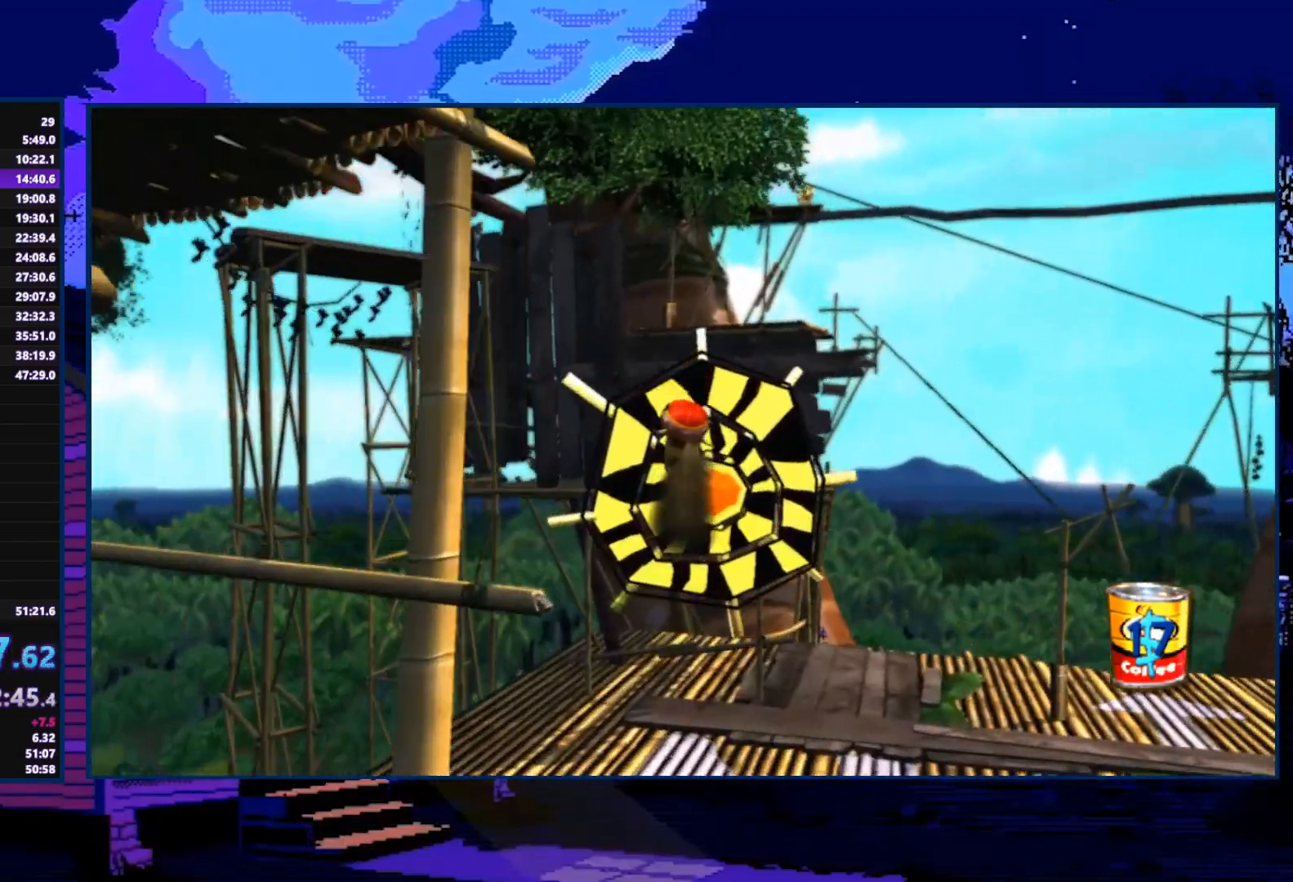
{"buttons": [], "left_stick": "center", "right_stick": "center", "events": []}
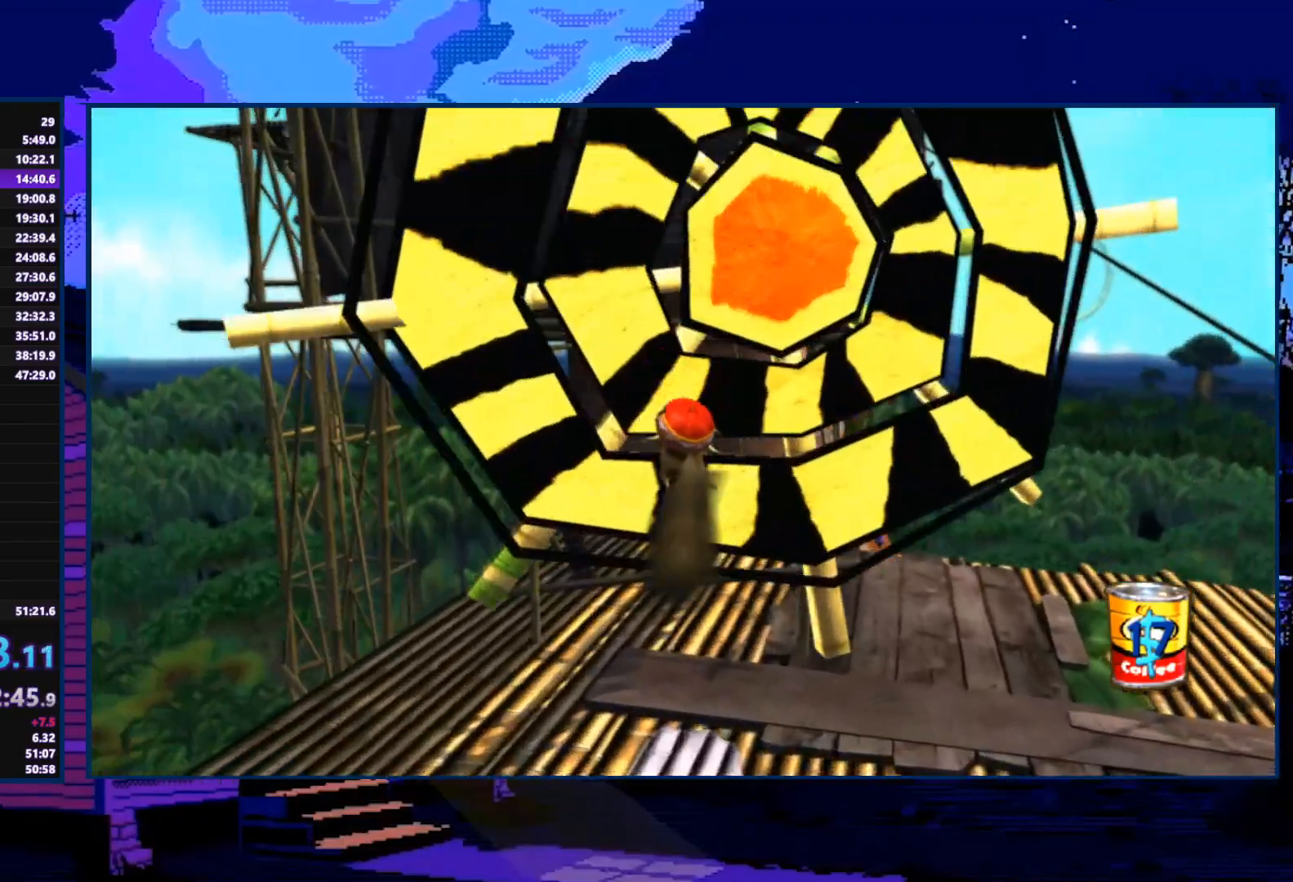
{"buttons": ["A"], "left_stick": "down-left", "right_stick": "center", "events": [[200, "A", "down"], [200, "left_stick", "left"], [267, "A", "up"], [267, "left_stick", "down-left"], [300, "A", "down"], [400, "A", "up"], [467, "A", "down"]]}
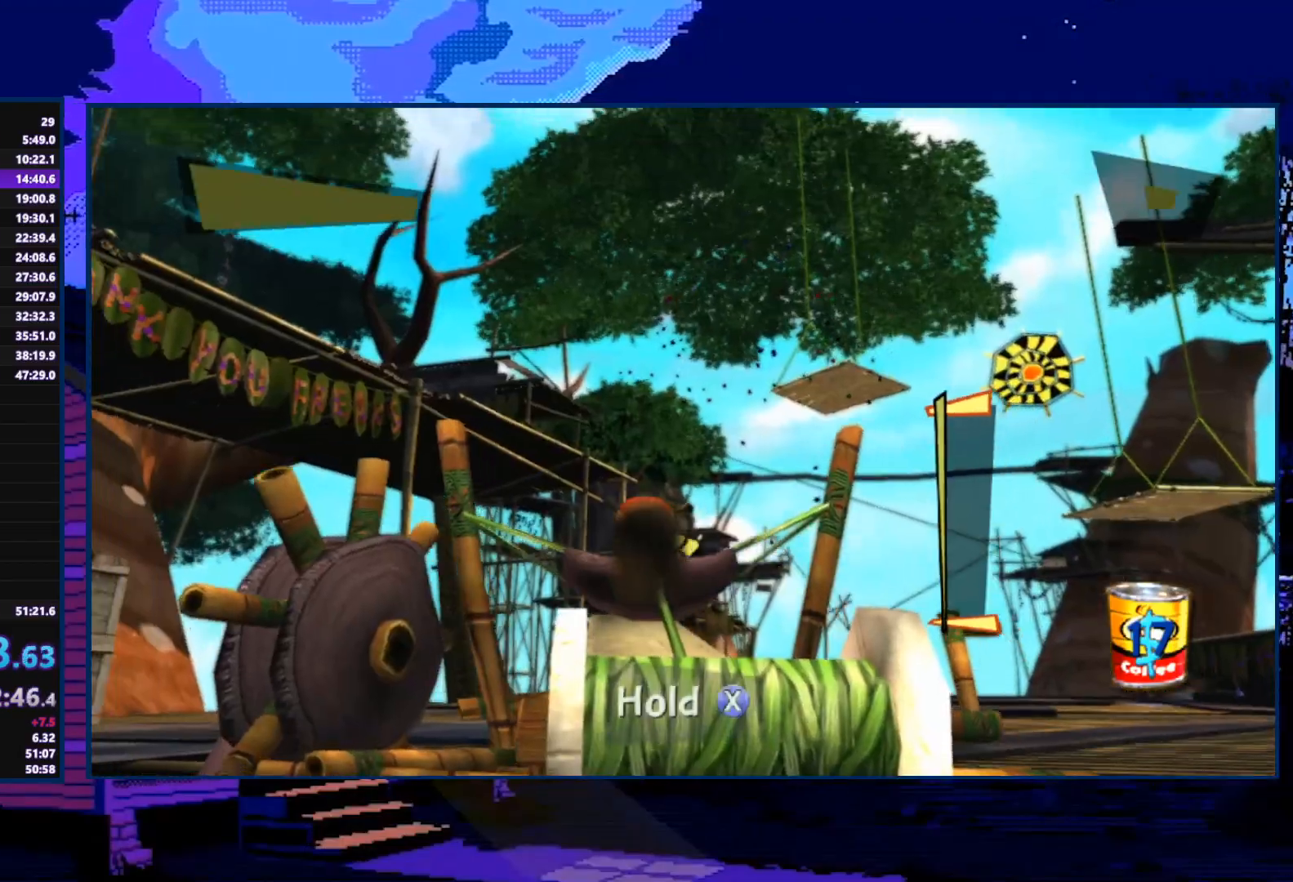
{"buttons": [], "left_stick": "right", "right_stick": "center", "events": [[33, "A", "up"], [133, "left_stick", "right"]]}
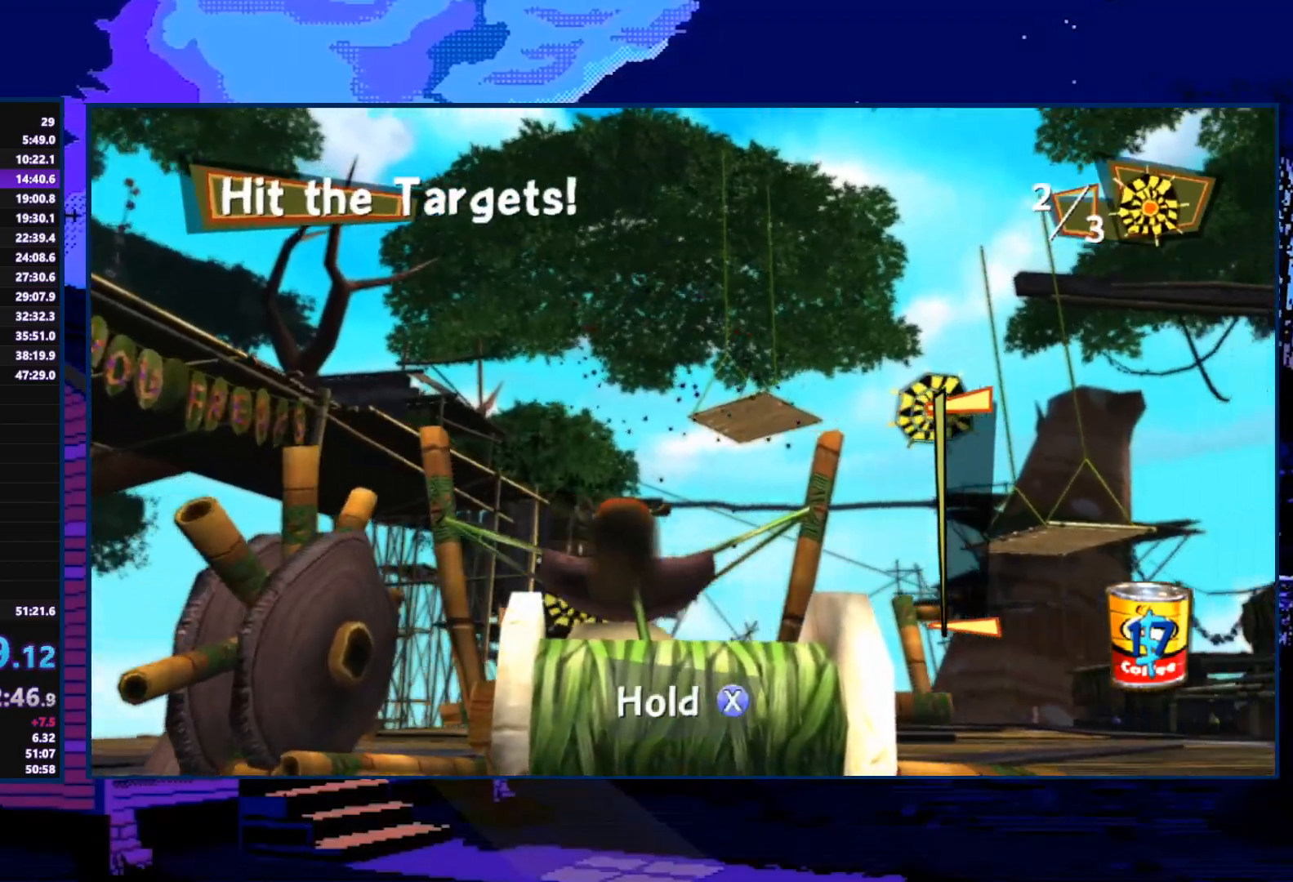
{"buttons": [], "left_stick": "down-right", "right_stick": "center", "events": [[400, "left_stick", "down-right"]]}
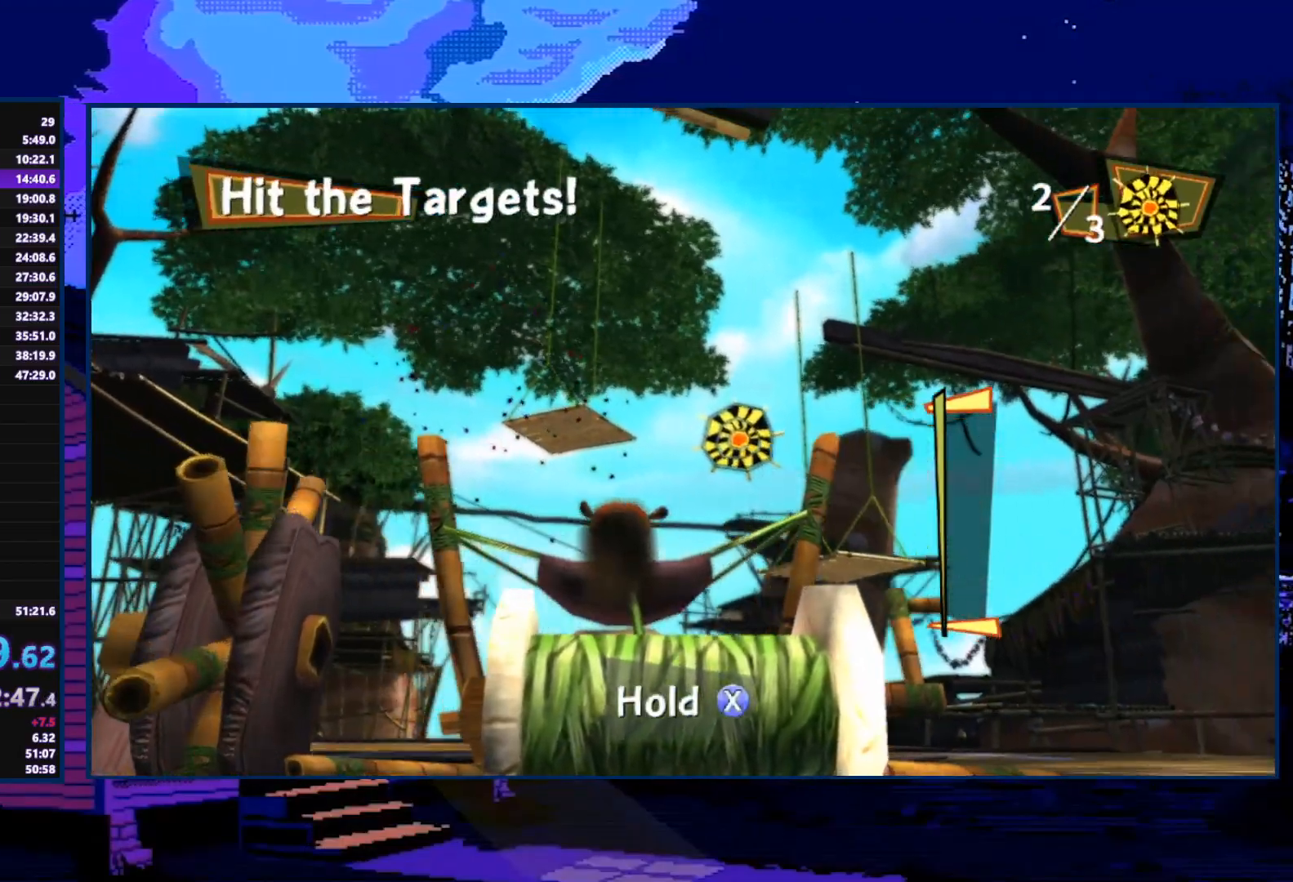
{"buttons": ["X"], "left_stick": "center", "right_stick": "center", "events": [[233, "X", "down"], [367, "left_stick", "center"]]}
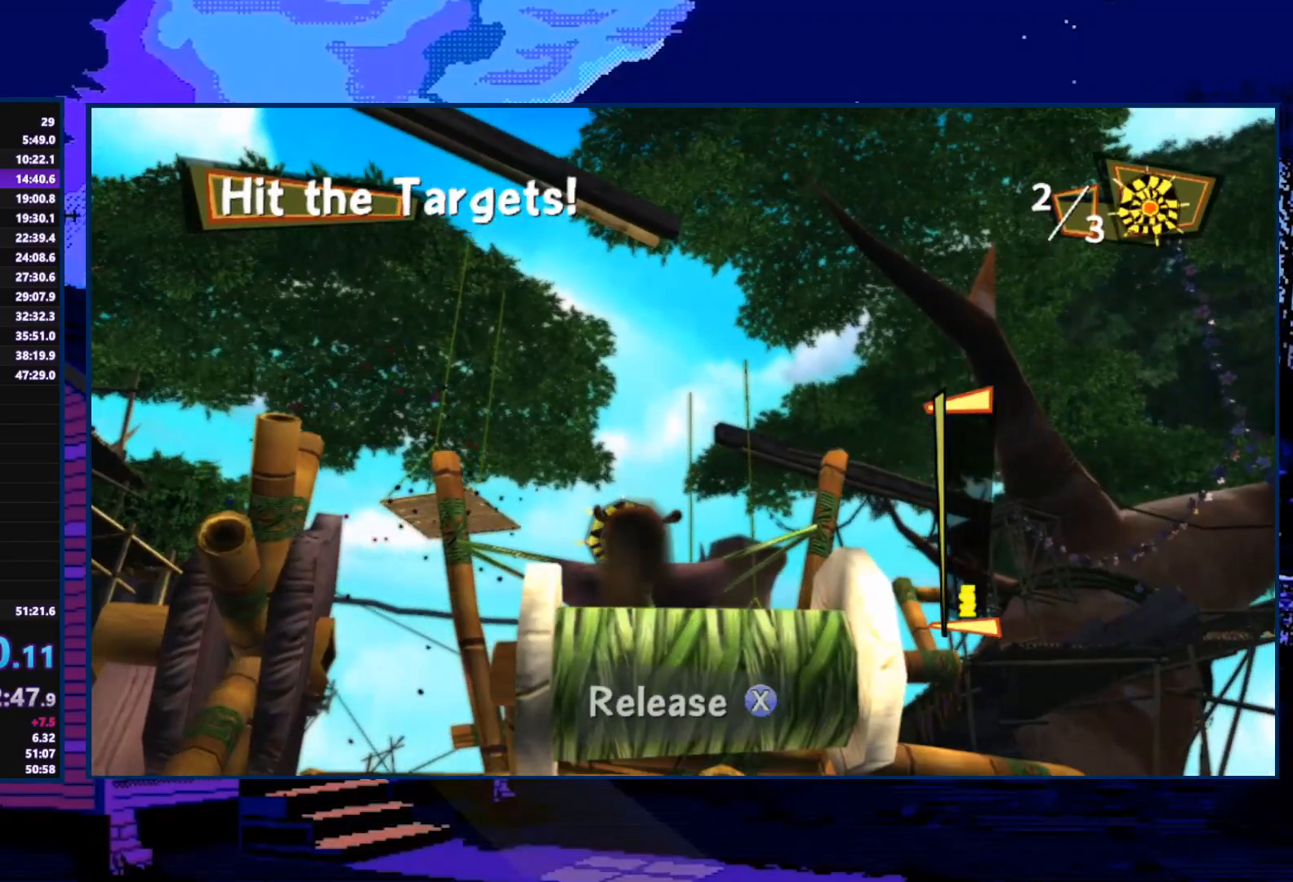
{"buttons": ["X"], "left_stick": "center", "right_stick": "center", "events": []}
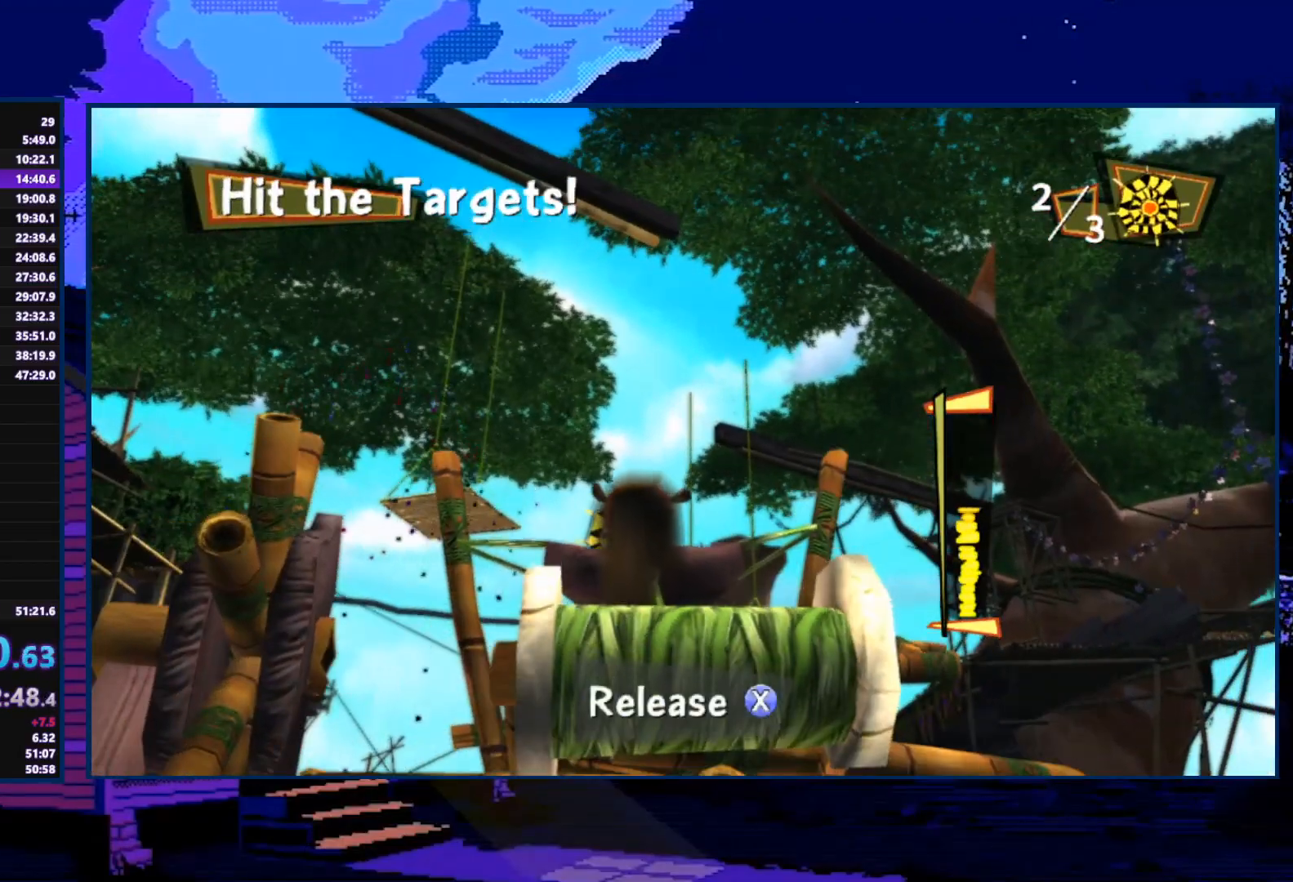
{"buttons": [], "left_stick": "center", "right_stick": "center", "events": [[200, "X", "up"]]}
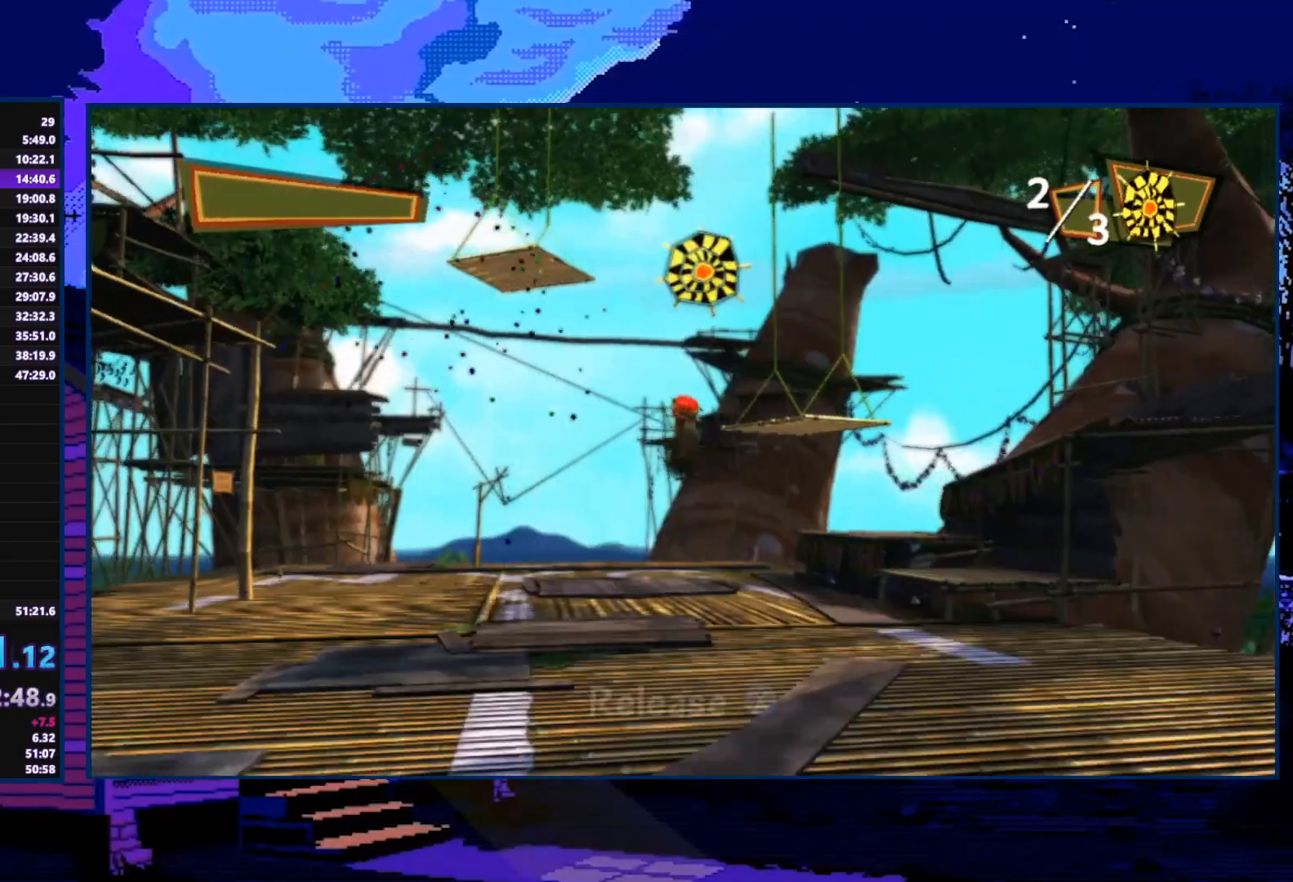
{"buttons": [], "left_stick": "center", "right_stick": "center", "events": []}
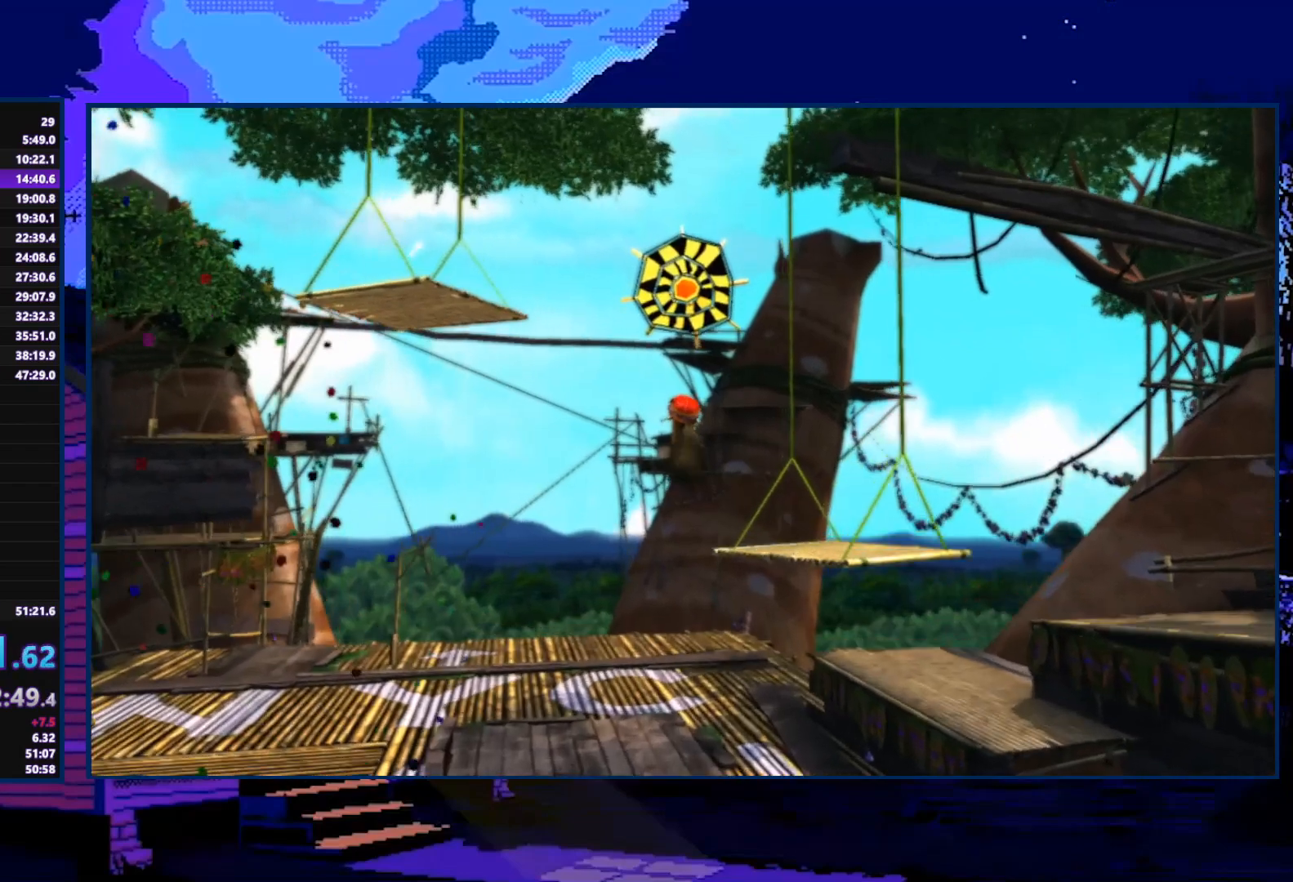
{"buttons": [], "left_stick": "center", "right_stick": "center", "events": [[333, "A", "down"], [467, "A", "up"]]}
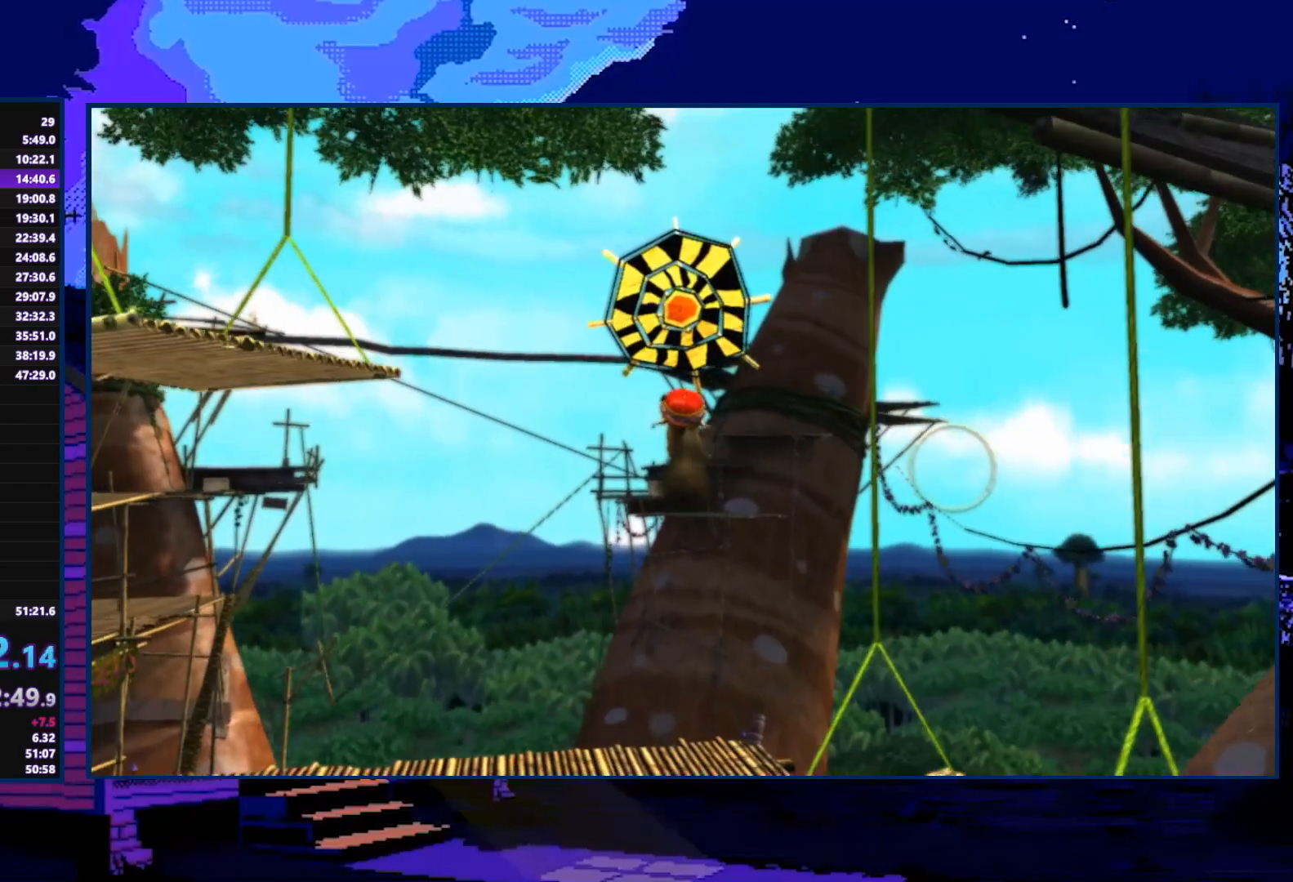
{"buttons": ["A"], "left_stick": "center", "right_stick": "center", "events": [[33, "A", "down"], [67, "A", "up"], [167, "A", "down"], [300, "A", "up"], [367, "A", "down"]]}
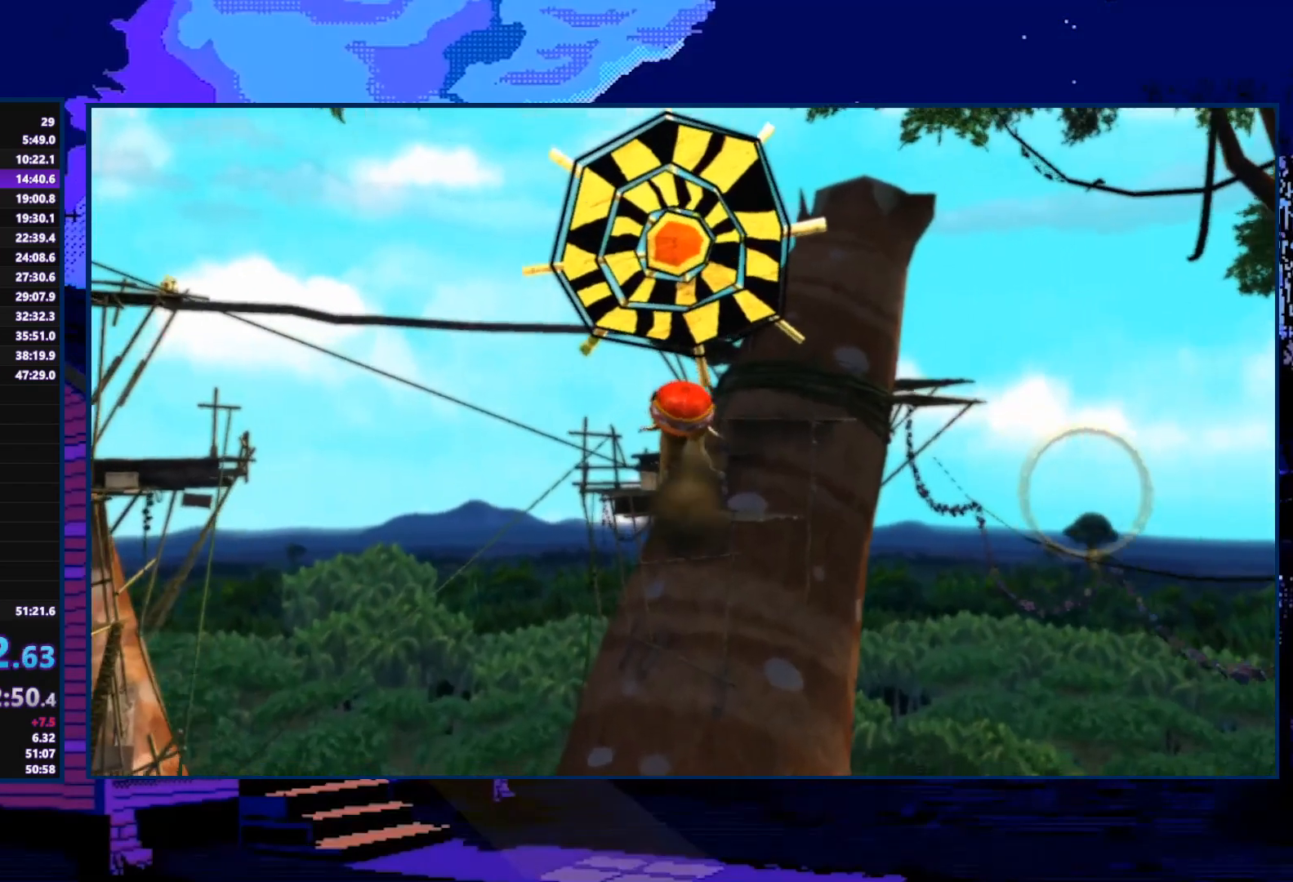
{"buttons": [], "left_stick": "center", "right_stick": "center", "events": [[133, "A", "up"], [167, "A", "down"], [200, "A", "up"], [267, "A", "down"], [333, "A", "up"], [367, "A", "down"], [467, "A", "up"]]}
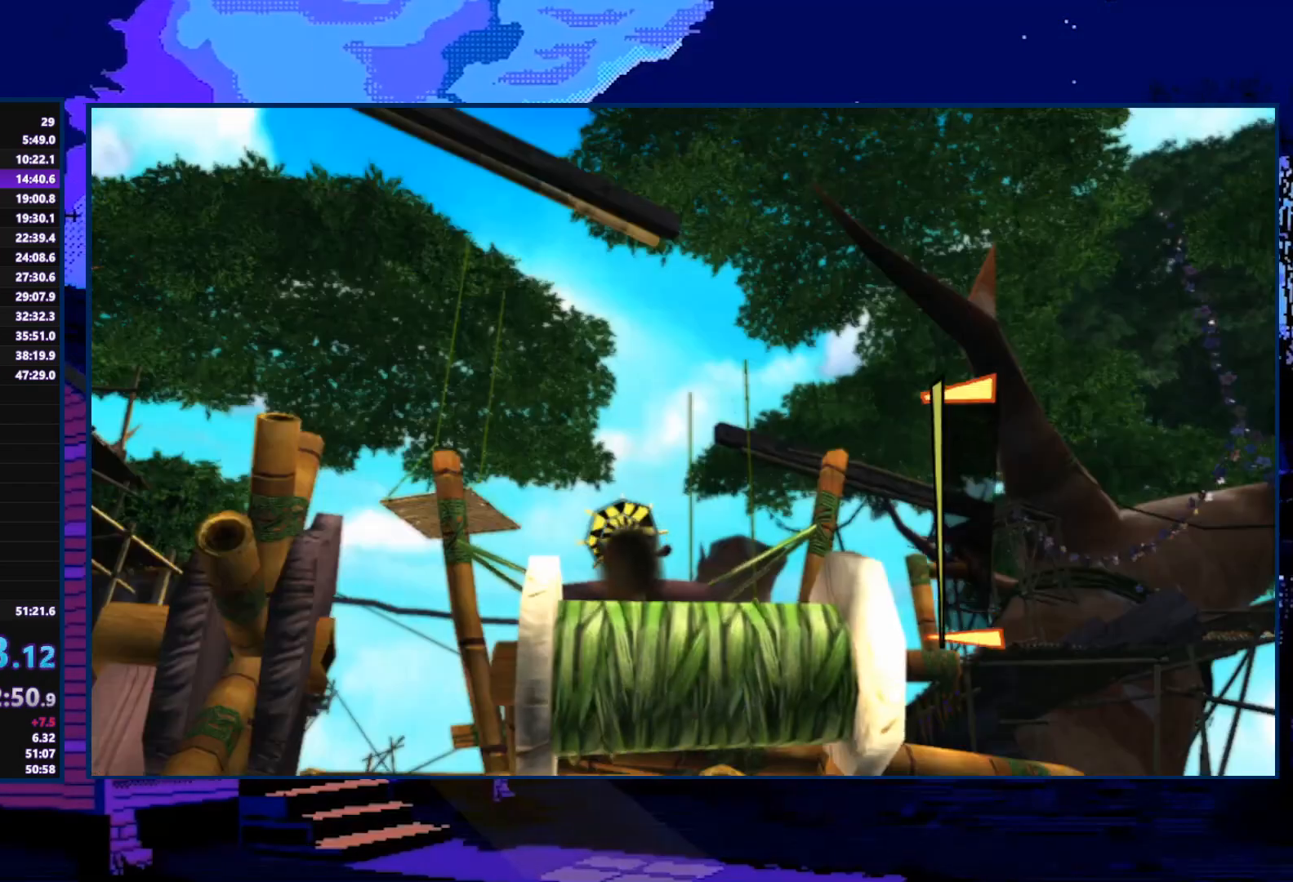
{"buttons": ["X"], "left_stick": "center", "right_stick": "center", "events": [[400, "X", "down"]]}